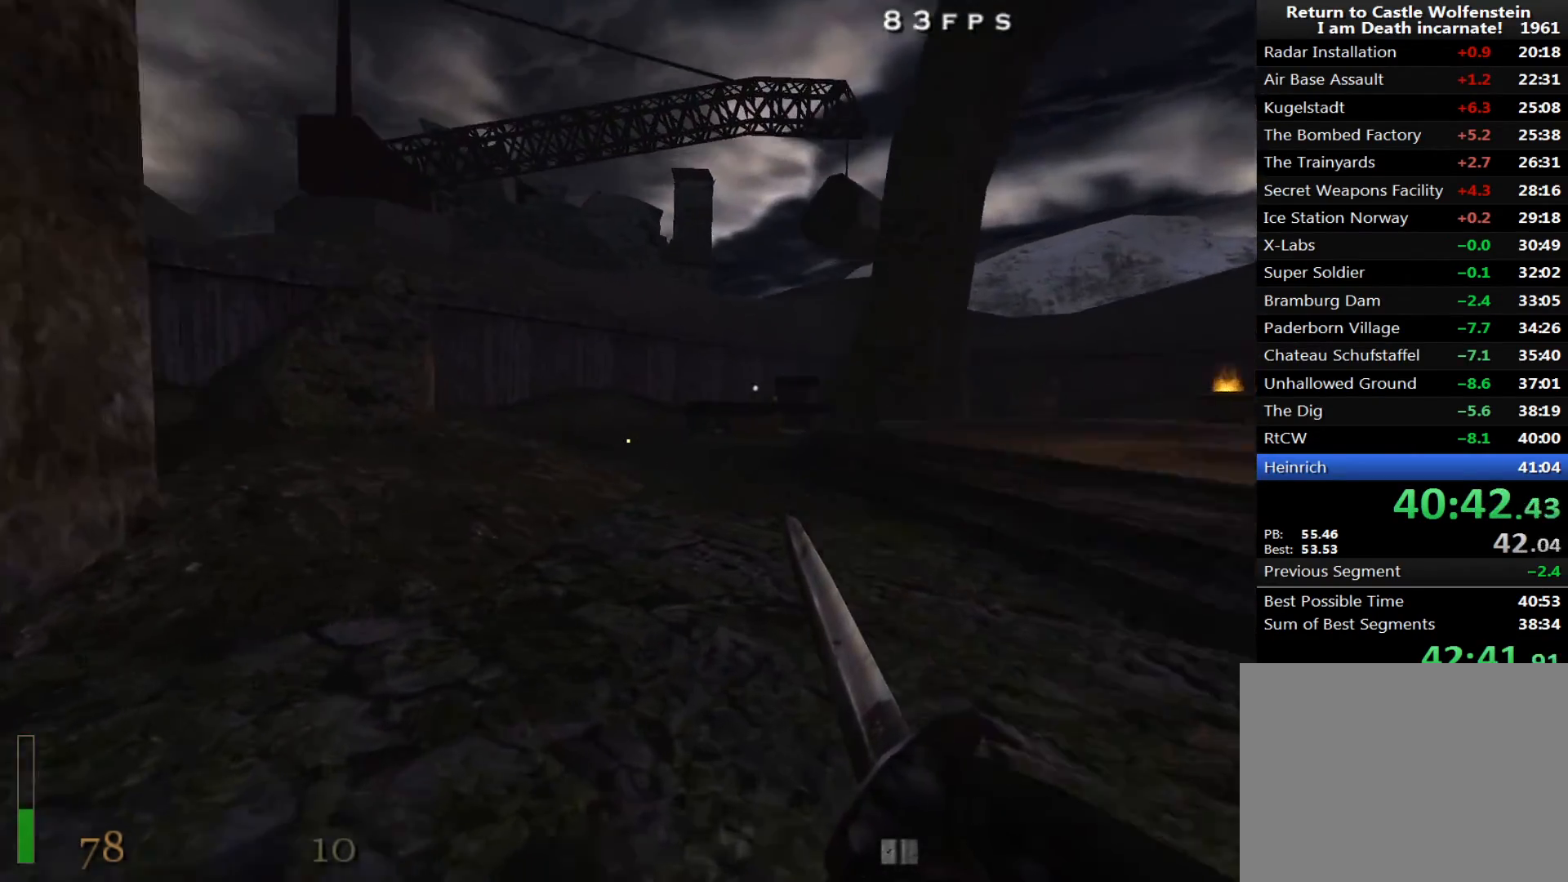
Gameplay with keyboard and mouse; each line is a JSON object with the keys and mouse buttons held at the frame after it. "events" lists presses ("down") and releases ("up") of "1", "2", "3", "4", "5", "a", "alt", "c", "ctrl", "d", "e", "f", "q", "r", "s", "shift", "space", "tab", "v", "w", "x", "z", "mouse_left", "mouse_middle", "mouse_right", "mouse_wheel_up" and "mouse_wheel_down" between this image and that frame as [ms after this image, input, new state], when the widget could be followed in between. "mouse_left", "mouse_middle", "mouse_right", "mouse_wheel_up", "mouse_wheel_down" = the "left", "middle", "right", "wheel_up", "wheel_down" buttons of the "mouse" list. No other keys are recorded. Mouse movement is not recorded.
{"keys": ["a", "shift", "w"], "mouse": [], "events": [[83, "space", "up"]]}
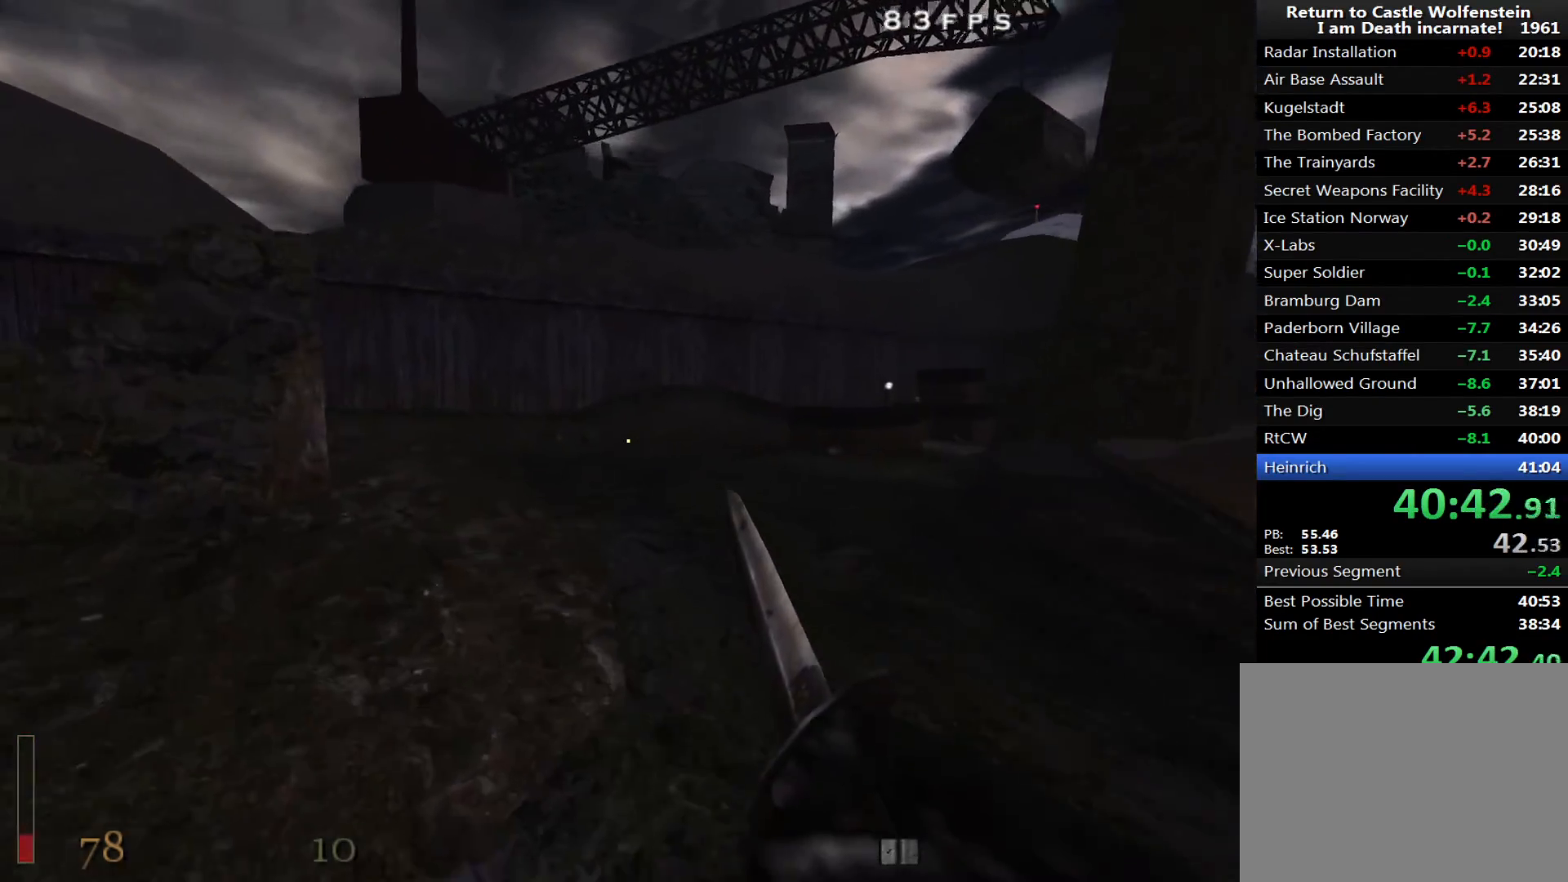
{"keys": ["d", "shift", "w"], "mouse": [], "events": [[100, "space", "down"], [233, "d", "down"], [333, "a", "up"], [333, "space", "up"]]}
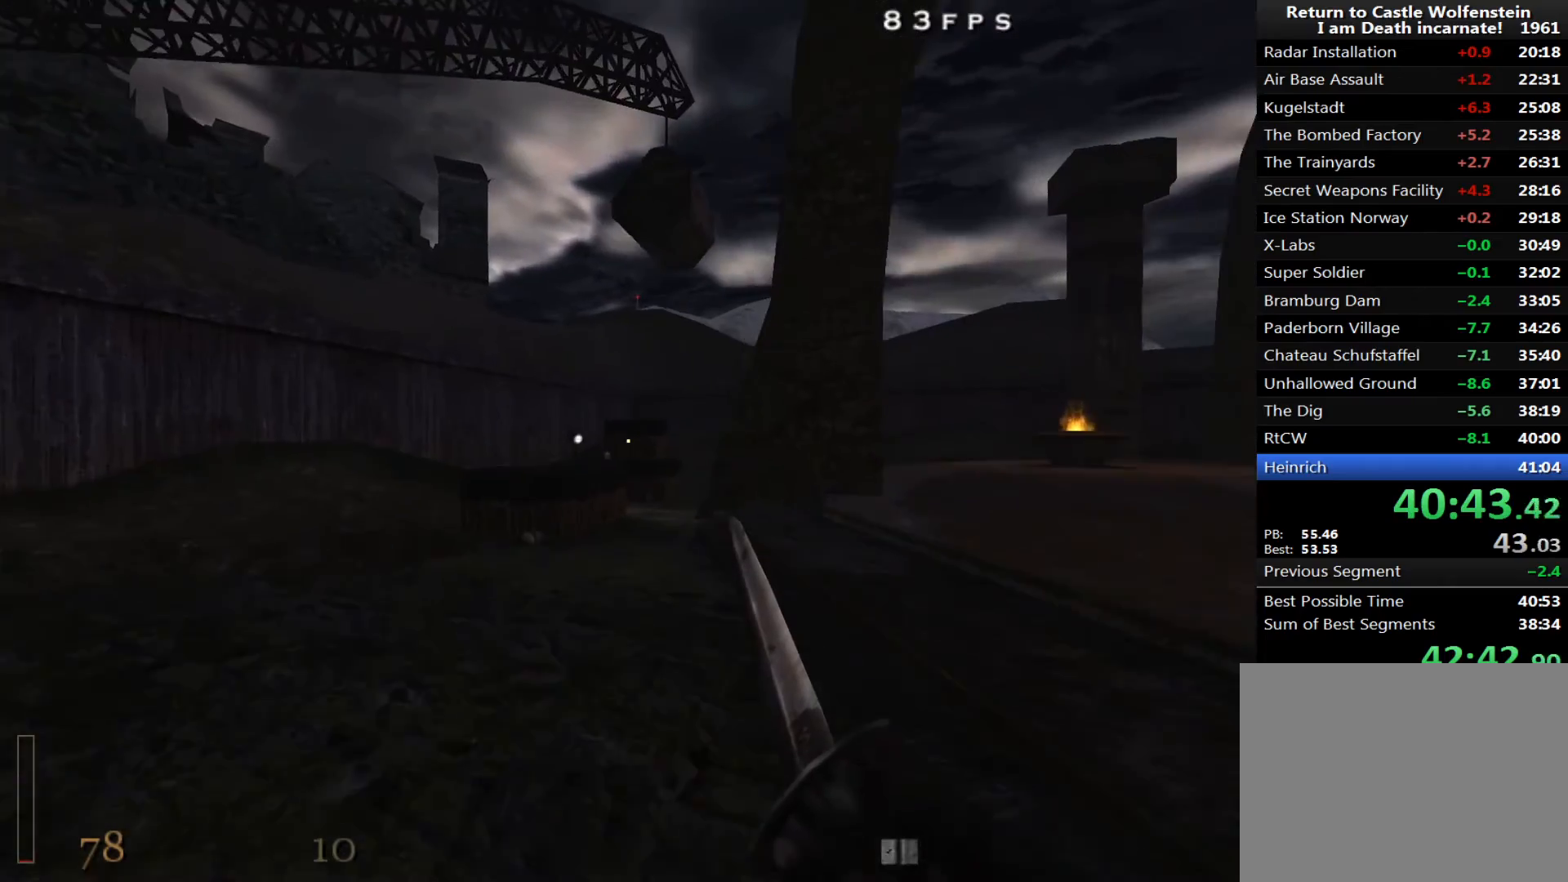
{"keys": ["d", "w"], "mouse": [], "events": [[300, "shift", "up"]]}
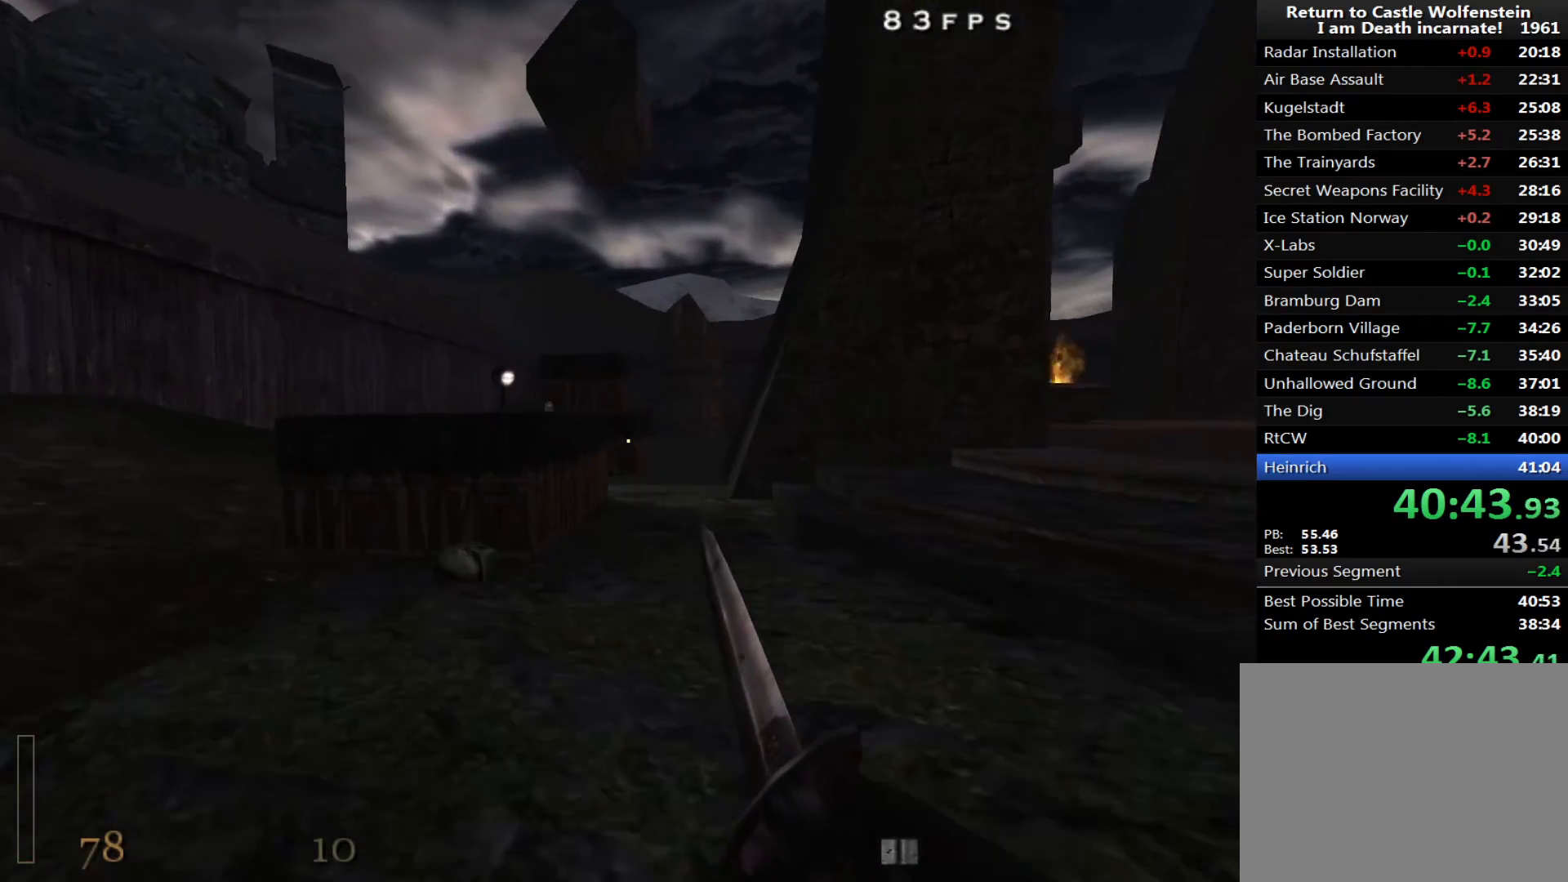
{"keys": ["w"], "mouse": [], "events": [[33, "d", "up"], [83, "a", "down"], [167, "a", "up"]]}
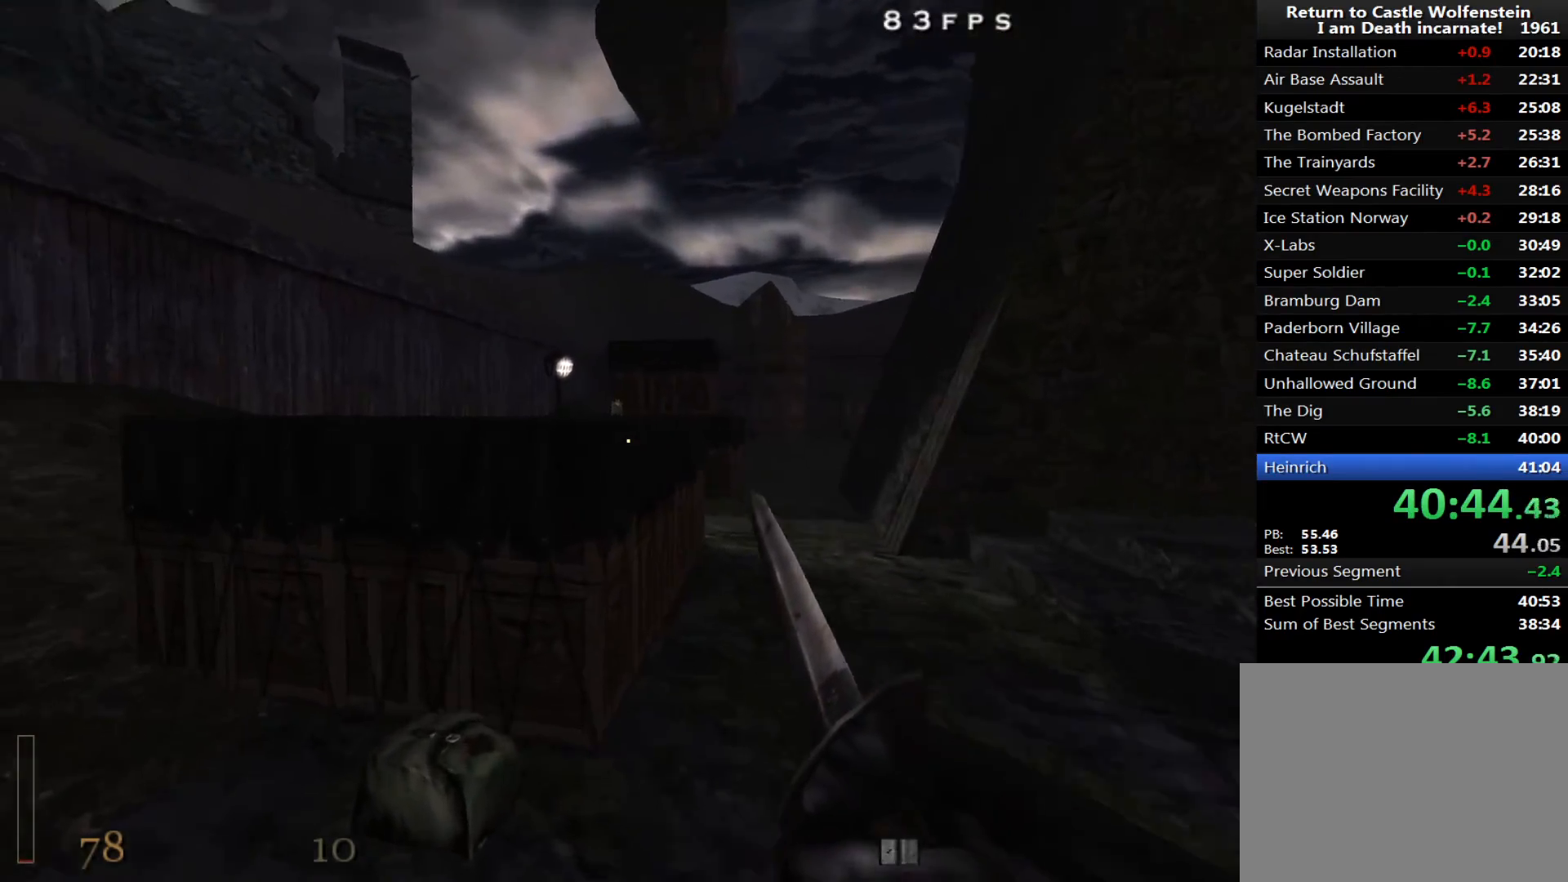
{"keys": ["a", "w"], "mouse": [], "events": [[50, "a", "down"]]}
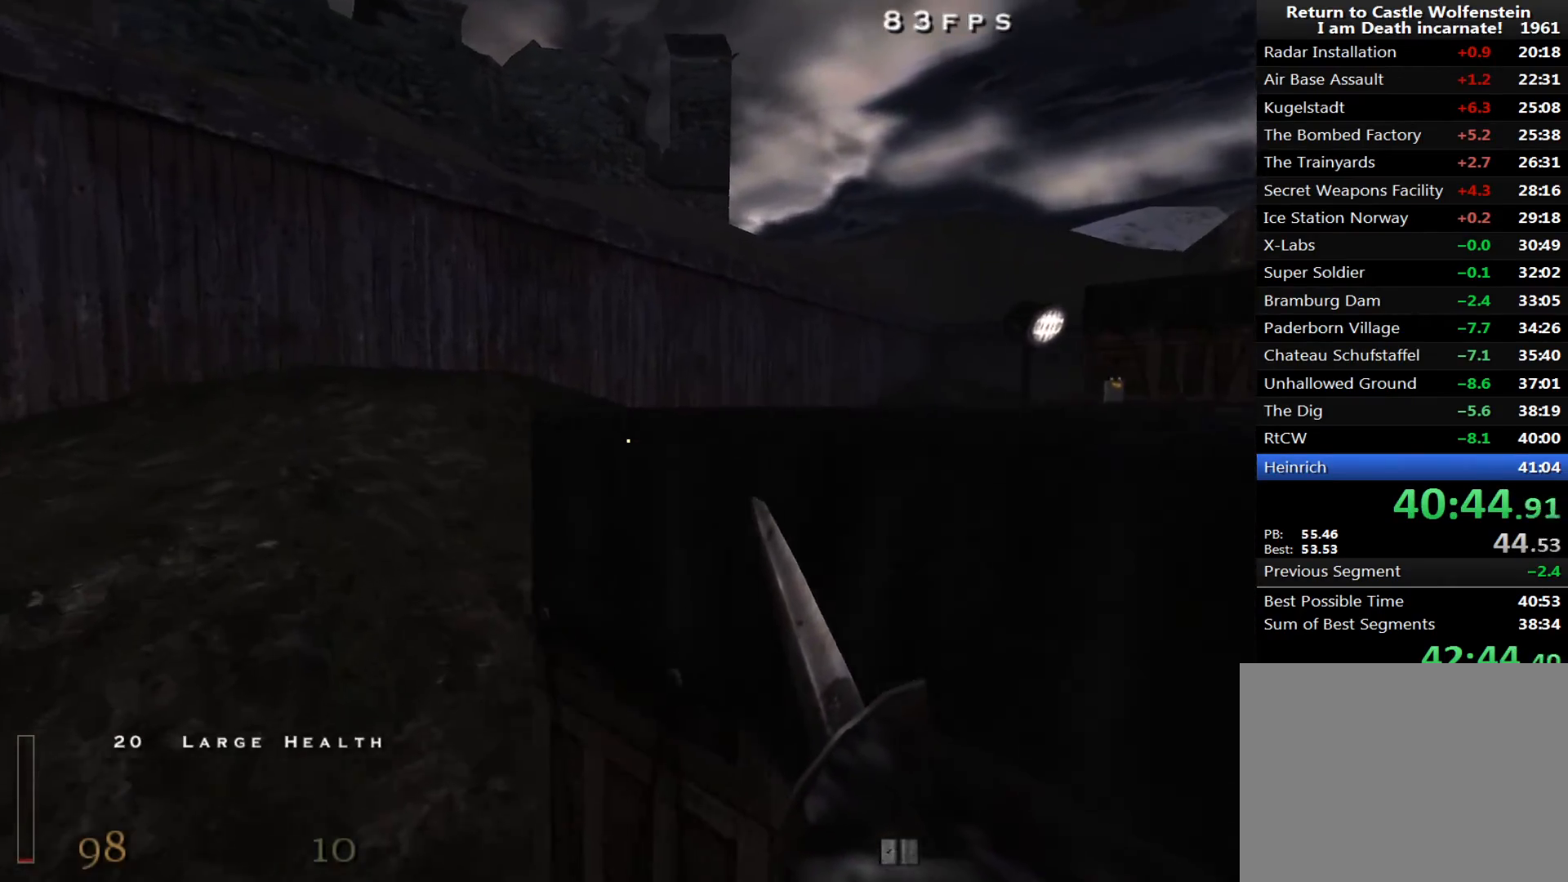
{"keys": ["w"], "mouse": [], "events": [[350, "a", "up"]]}
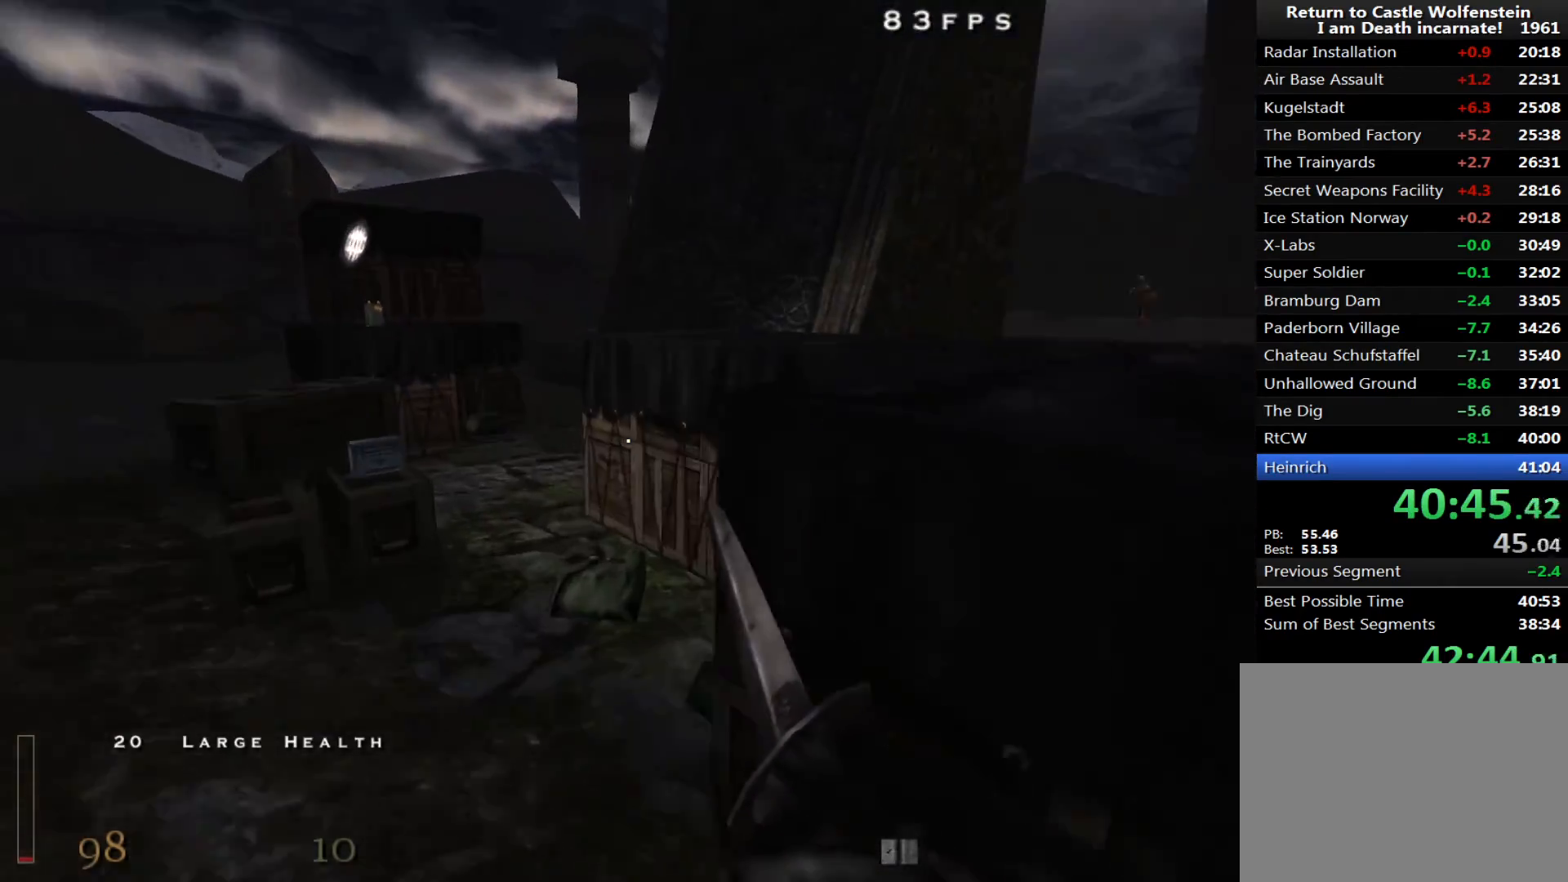
{"keys": ["a", "w"], "mouse": [], "events": [[133, "a", "down"], [217, "a", "up"], [500, "a", "down"]]}
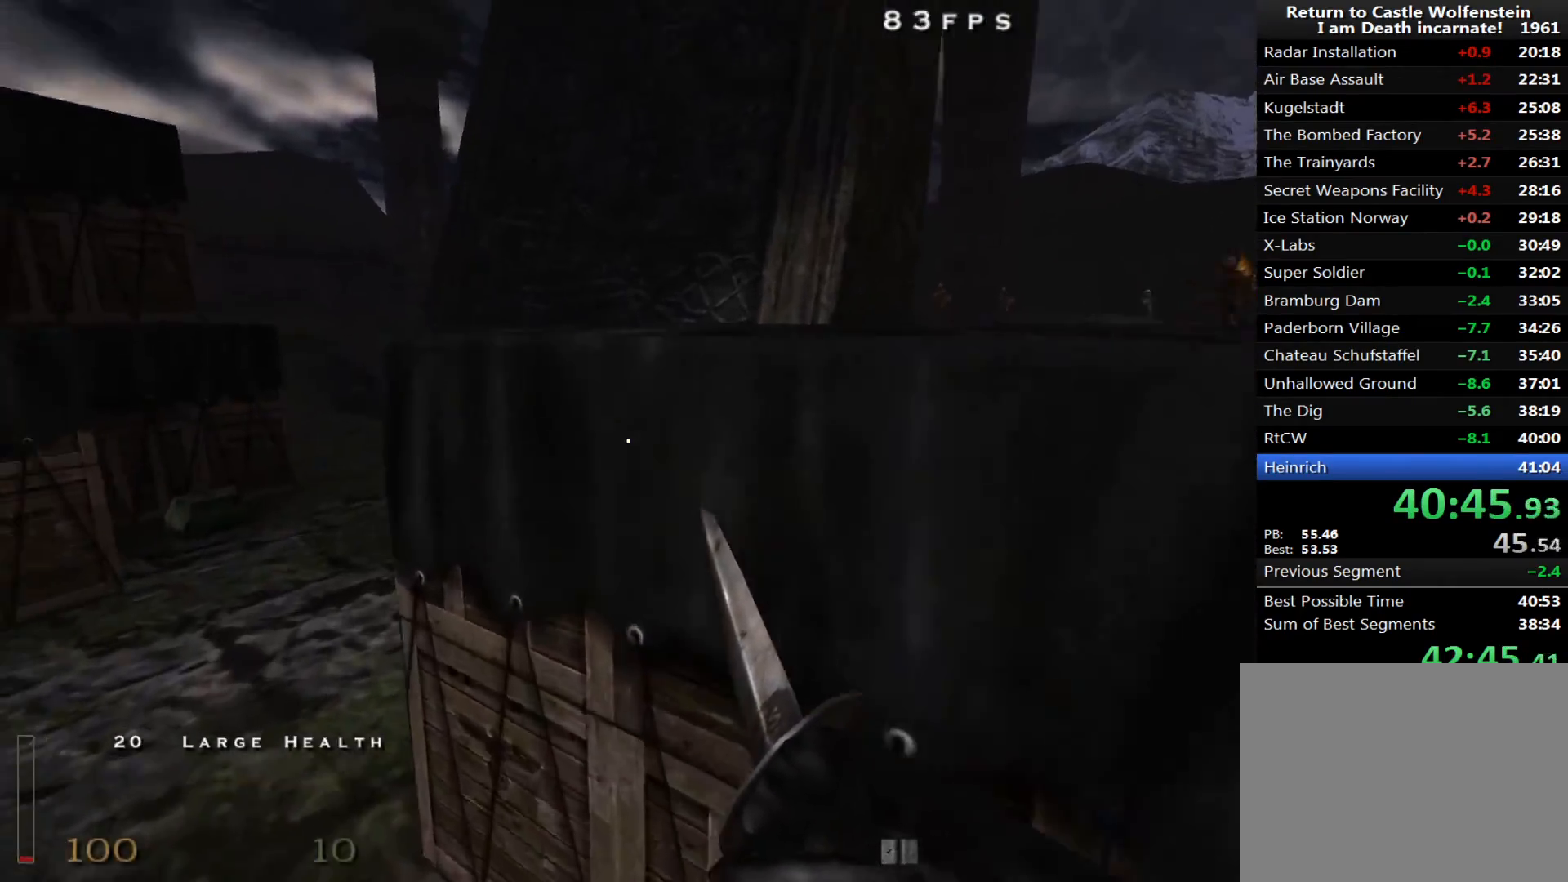
{"keys": ["d", "w"], "mouse": [], "events": [[183, "ctrl", "down"], [233, "ctrl", "up"], [283, "a", "up"], [417, "d", "down"]]}
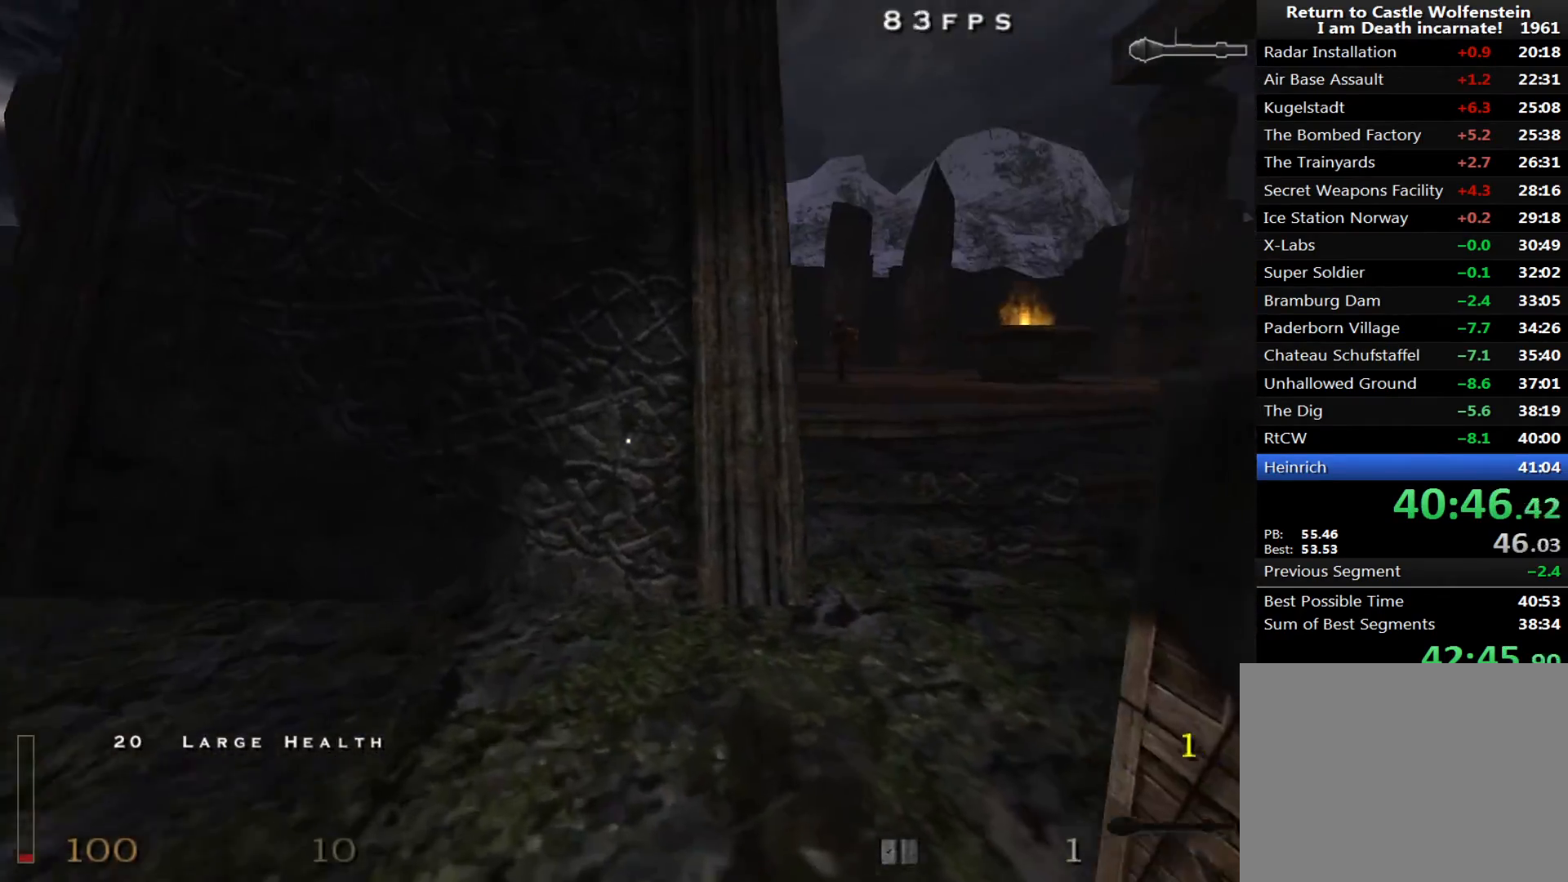
{"keys": ["d", "w"], "mouse": [], "events": [[200, "d", "up"], [333, "d", "down"]]}
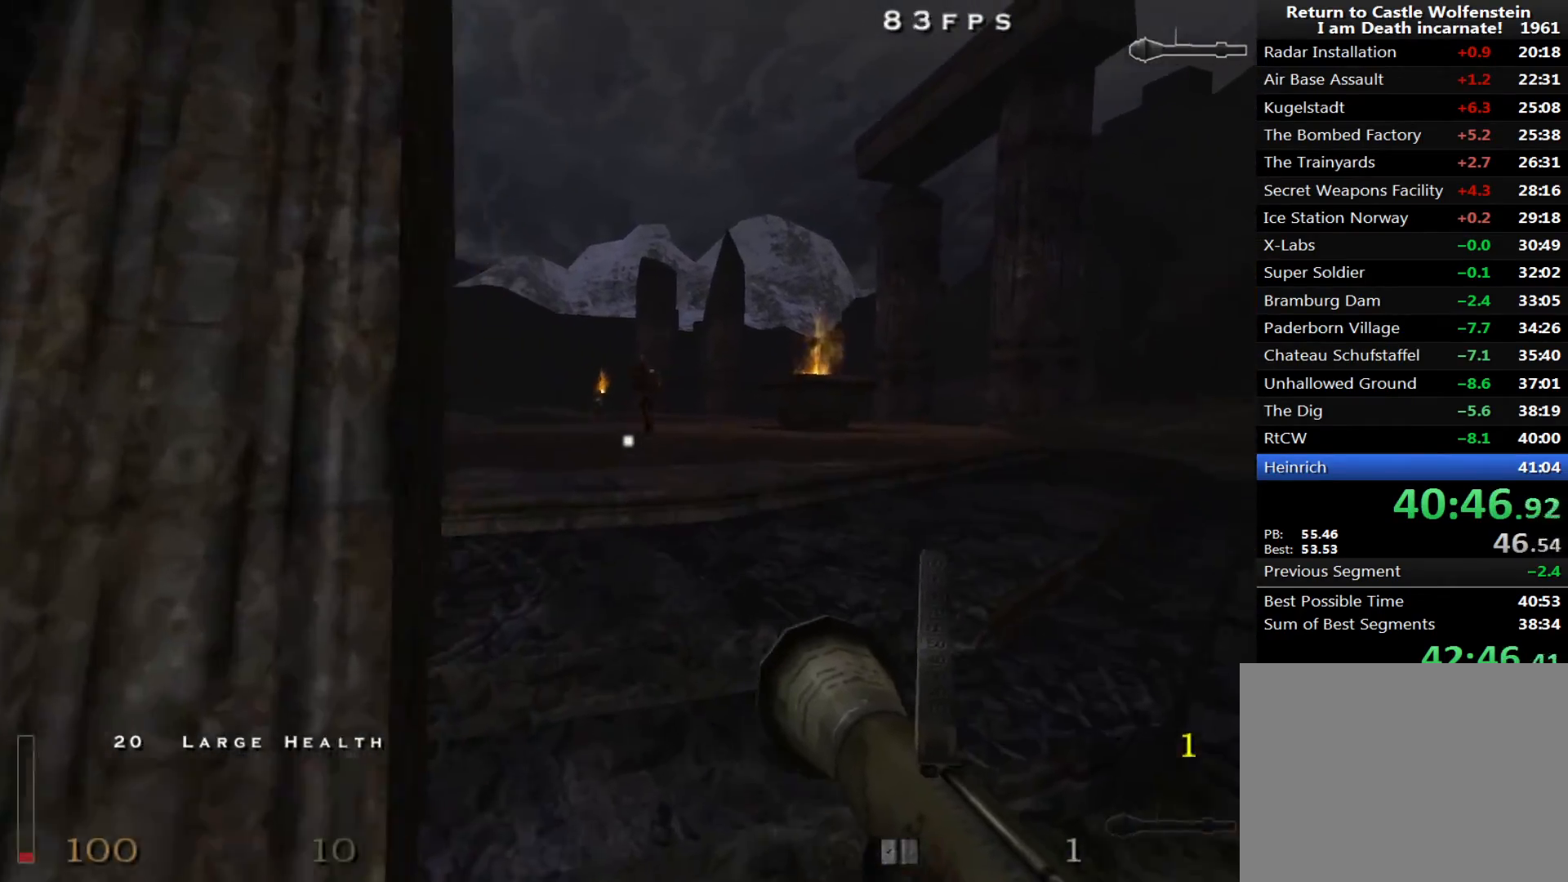
{"keys": ["d", "w"], "mouse": [], "events": [[217, "d", "up"], [267, "d", "down"]]}
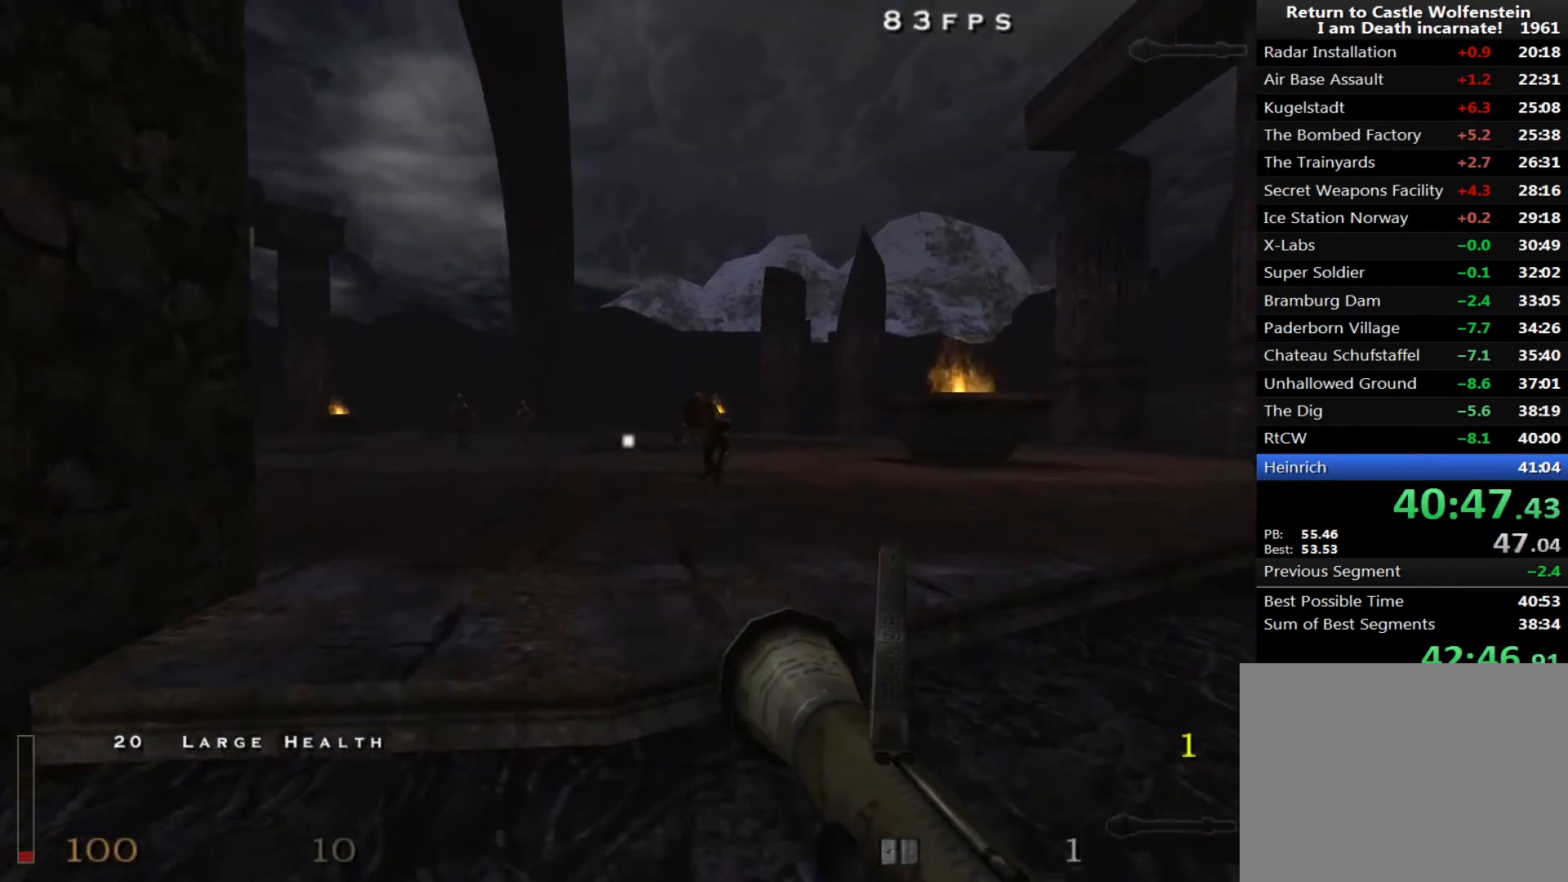
{"keys": ["d", "w"], "mouse": [], "events": []}
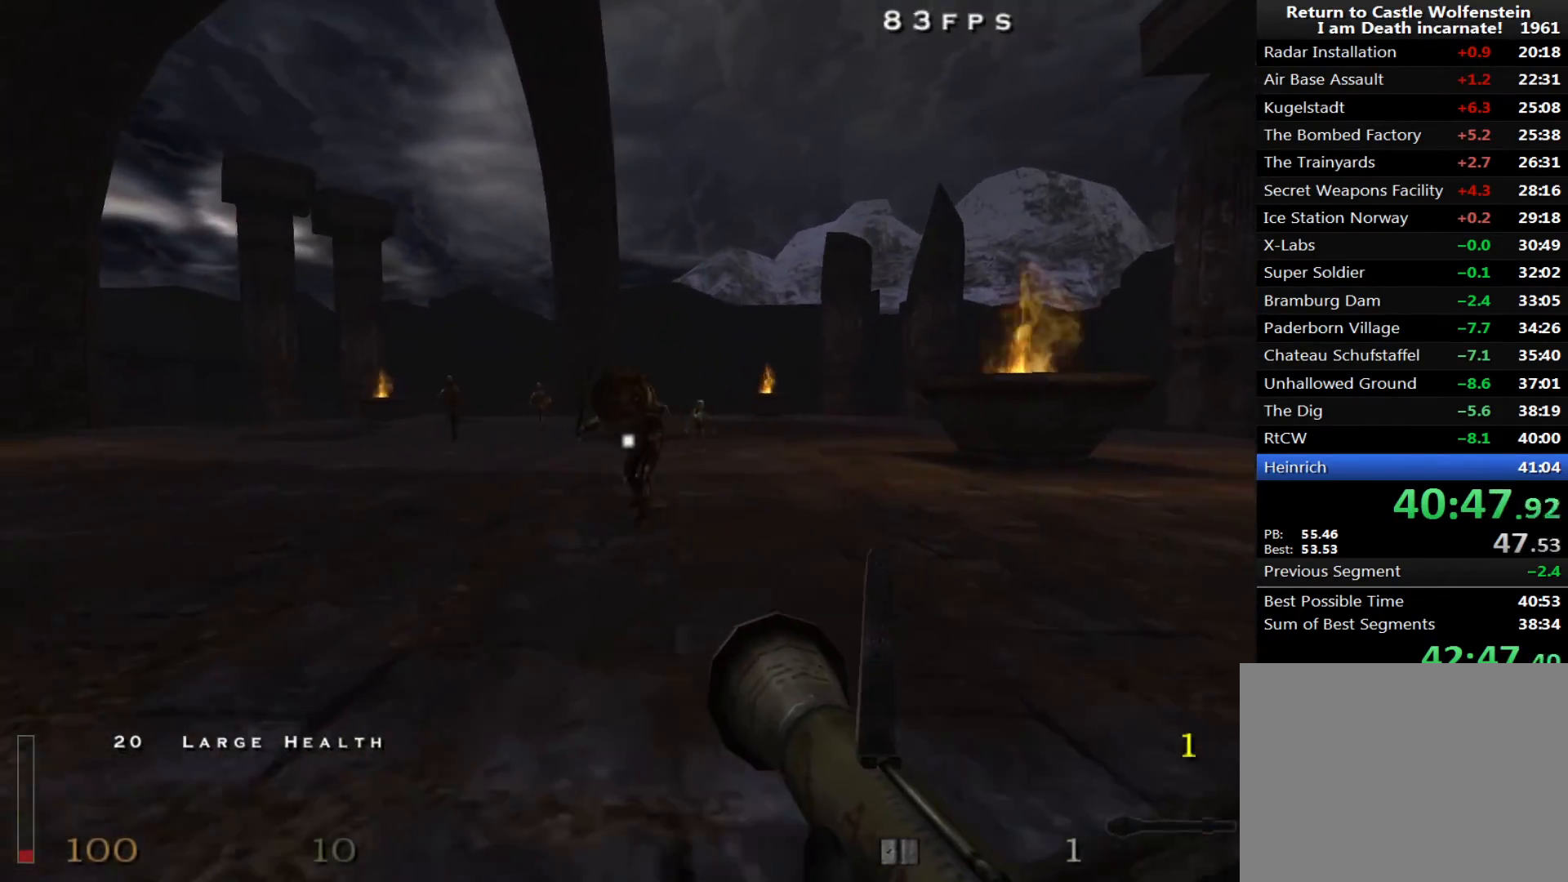
{"keys": ["d", "w"], "mouse": [], "events": [[250, "mouse_left", "down"], [383, "mouse_left", "up"]]}
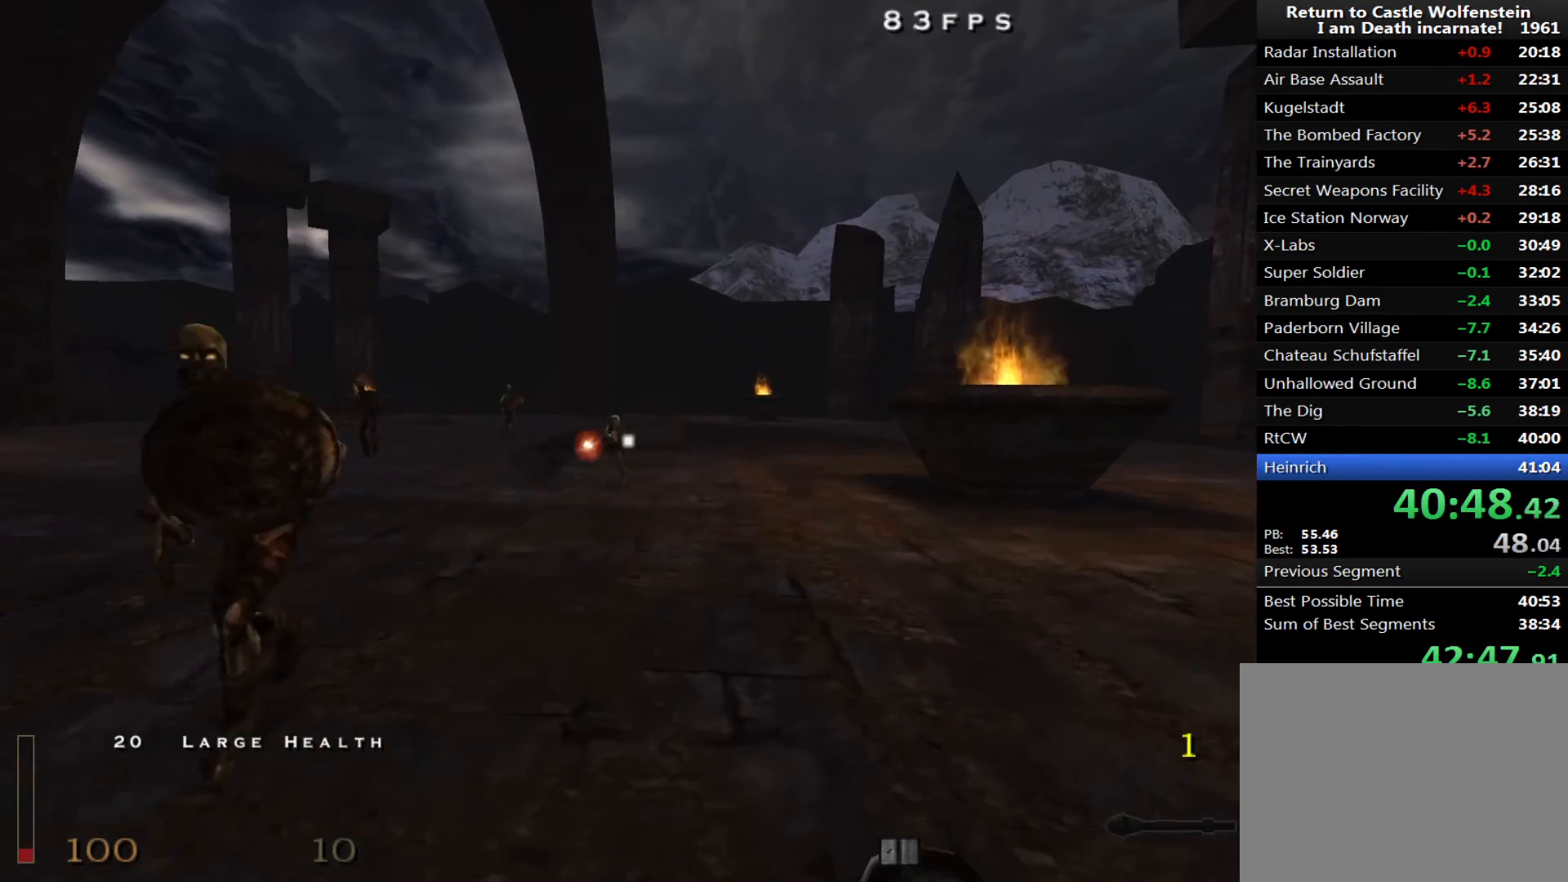
{"keys": ["d", "shift", "space", "w"], "mouse": [], "events": [[350, "shift", "down"], [500, "space", "down"]]}
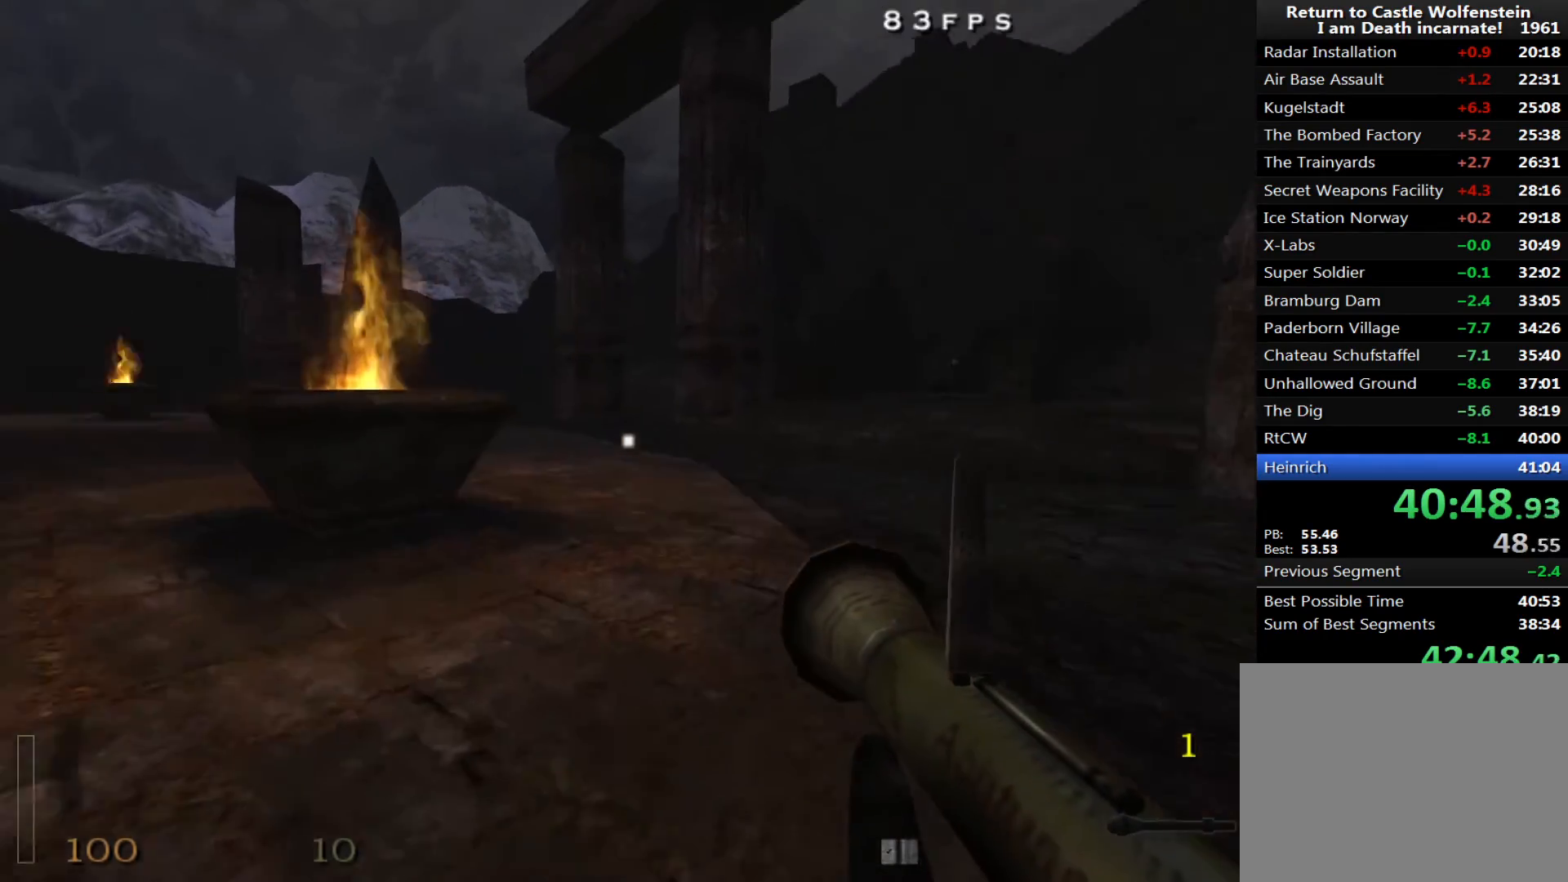
{"keys": ["d", "shift", "w"], "mouse": [], "events": [[33, "space", "up"]]}
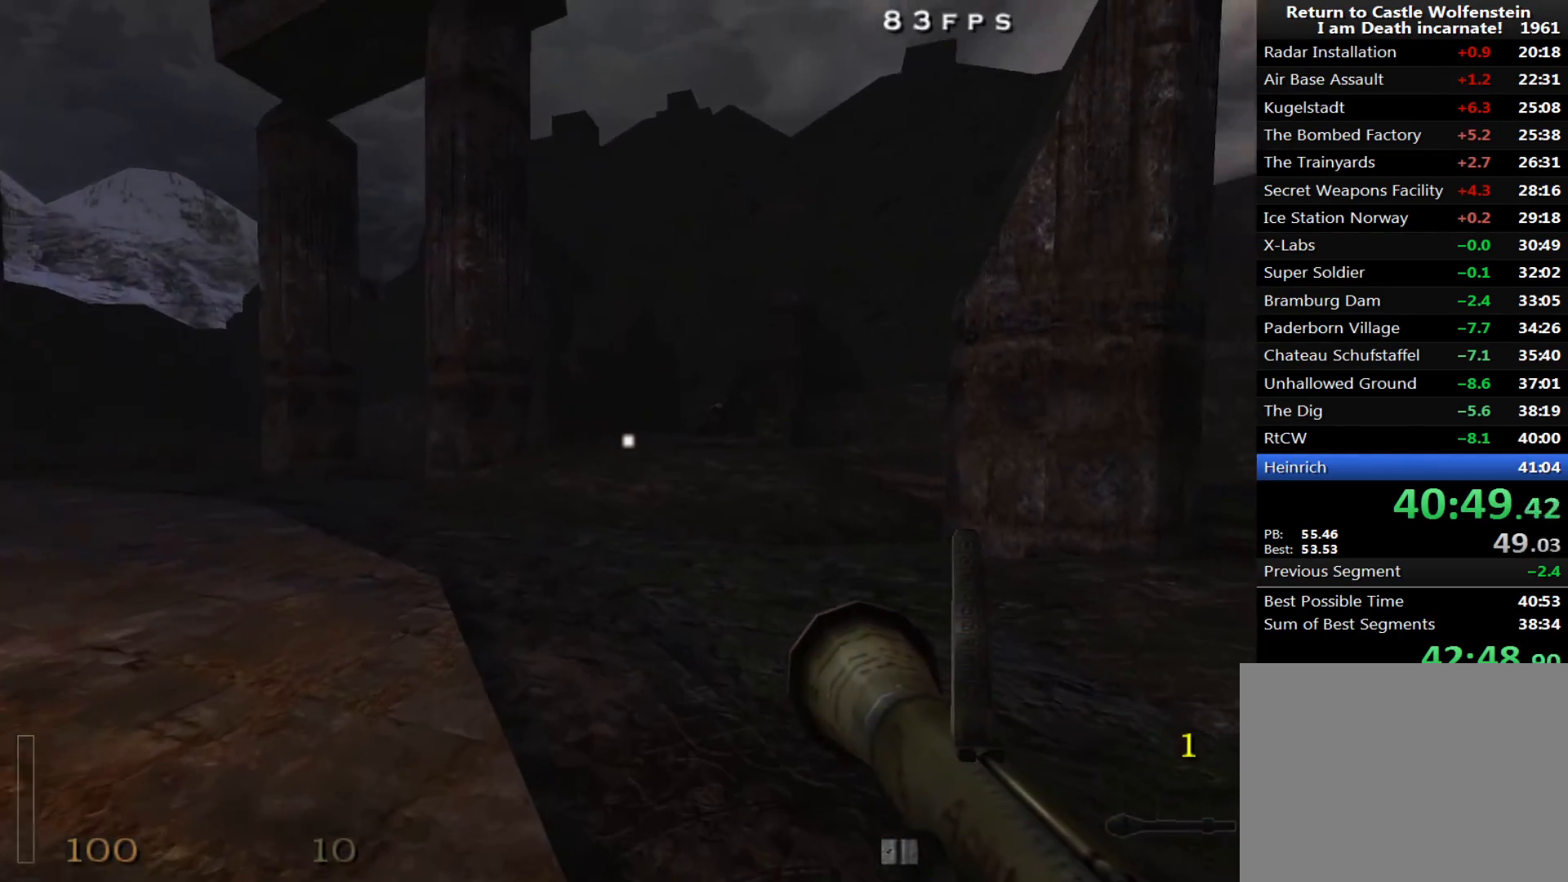
{"keys": ["d", "shift", "w"], "mouse": [], "events": [[100, "space", "down"], [283, "space", "up"]]}
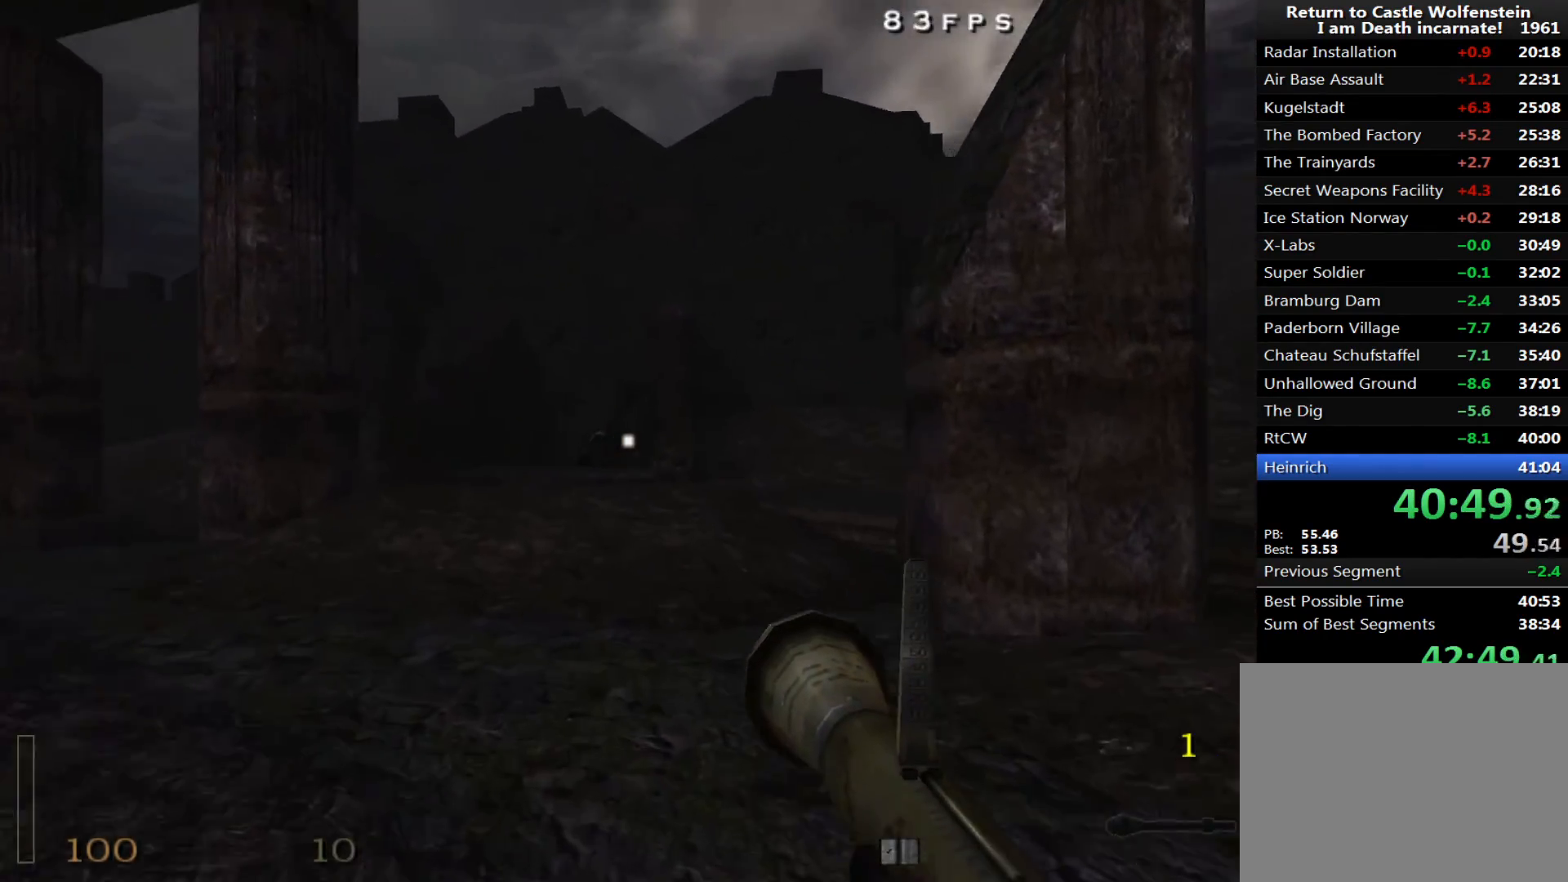
{"keys": ["d", "shift", "space", "w"], "mouse": [], "events": [[350, "space", "down"]]}
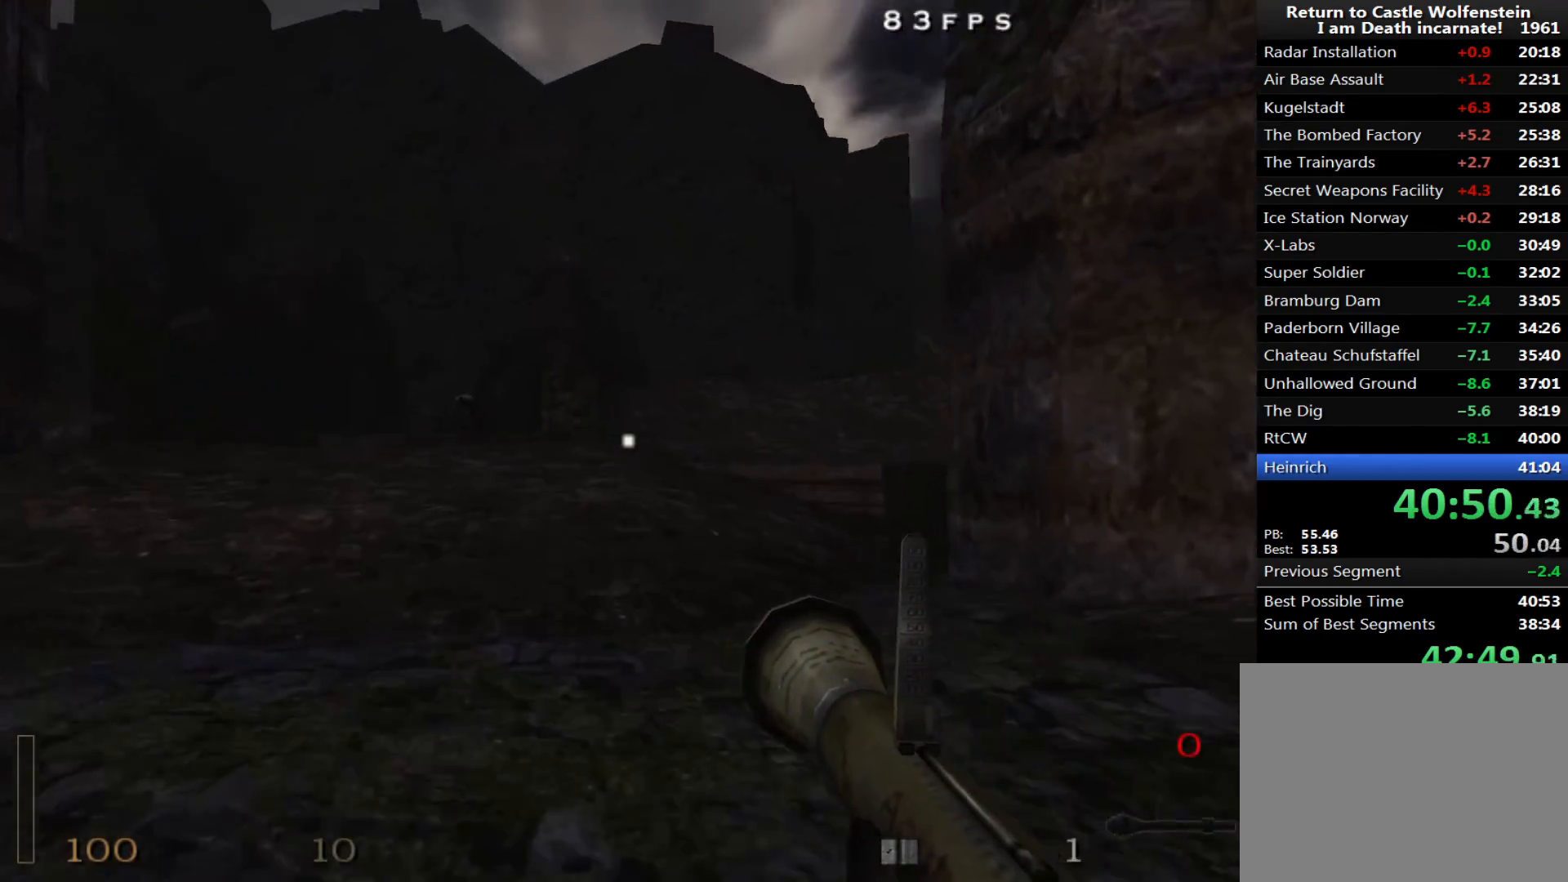
{"keys": ["a", "shift", "space", "w"], "mouse": [], "events": [[33, "space", "up"], [133, "a", "down"], [233, "d", "up"], [467, "space", "down"]]}
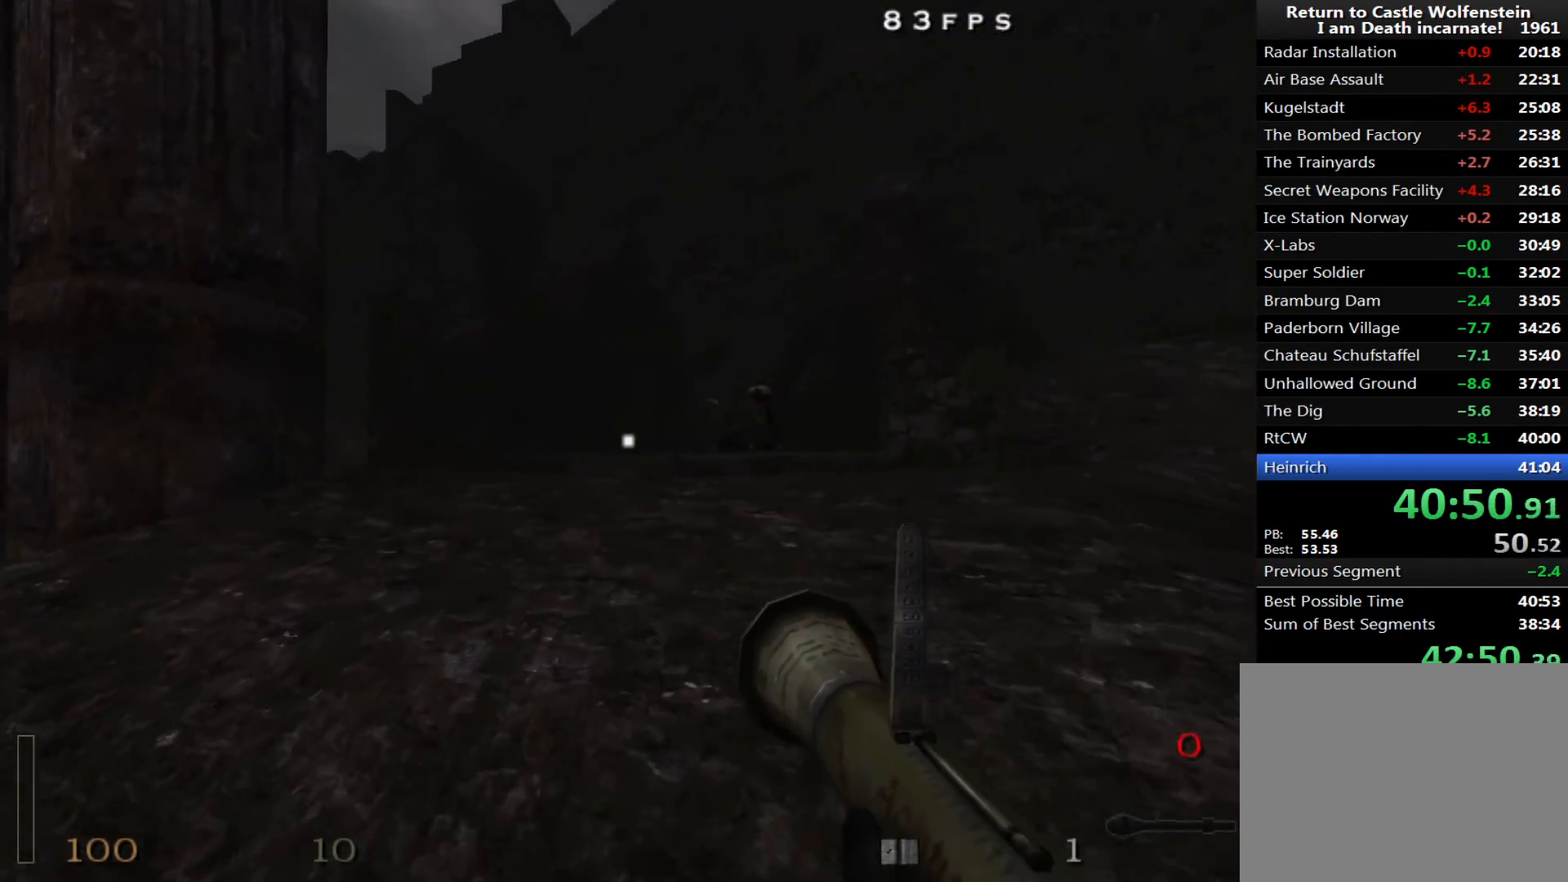
{"keys": ["w"], "mouse": [], "events": [[200, "d", "down"], [200, "space", "up"], [233, "a", "up"], [233, "shift", "up"], [333, "d", "up"]]}
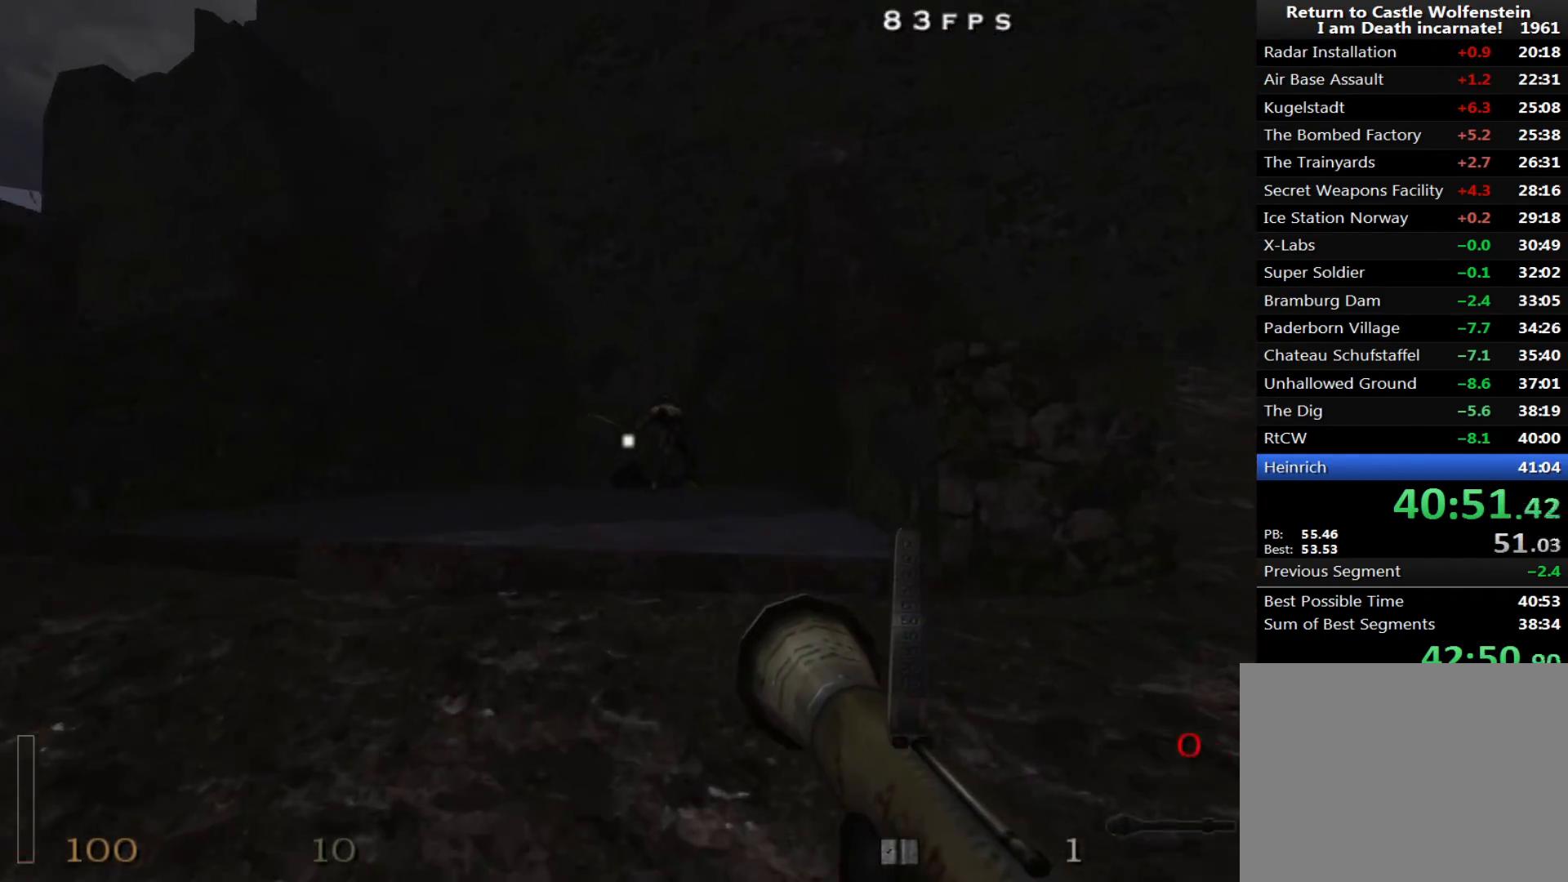
{"keys": ["w"], "mouse": [], "events": [[300, "mouse_left", "down"], [450, "mouse_left", "up"]]}
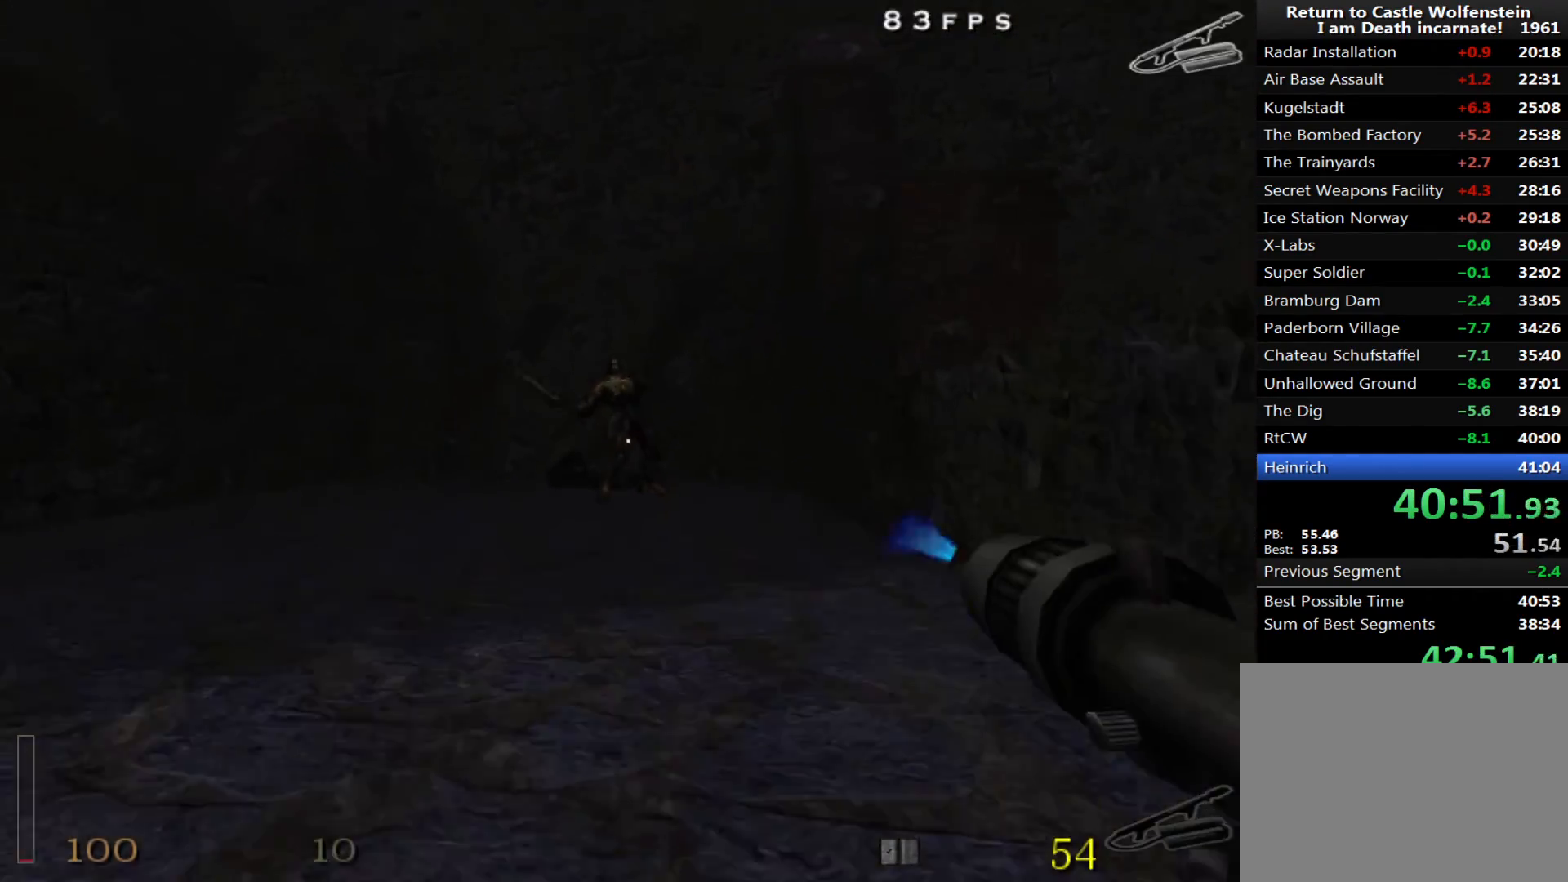
{"keys": ["w"], "mouse": ["left"], "events": [[133, "mouse_left", "down"]]}
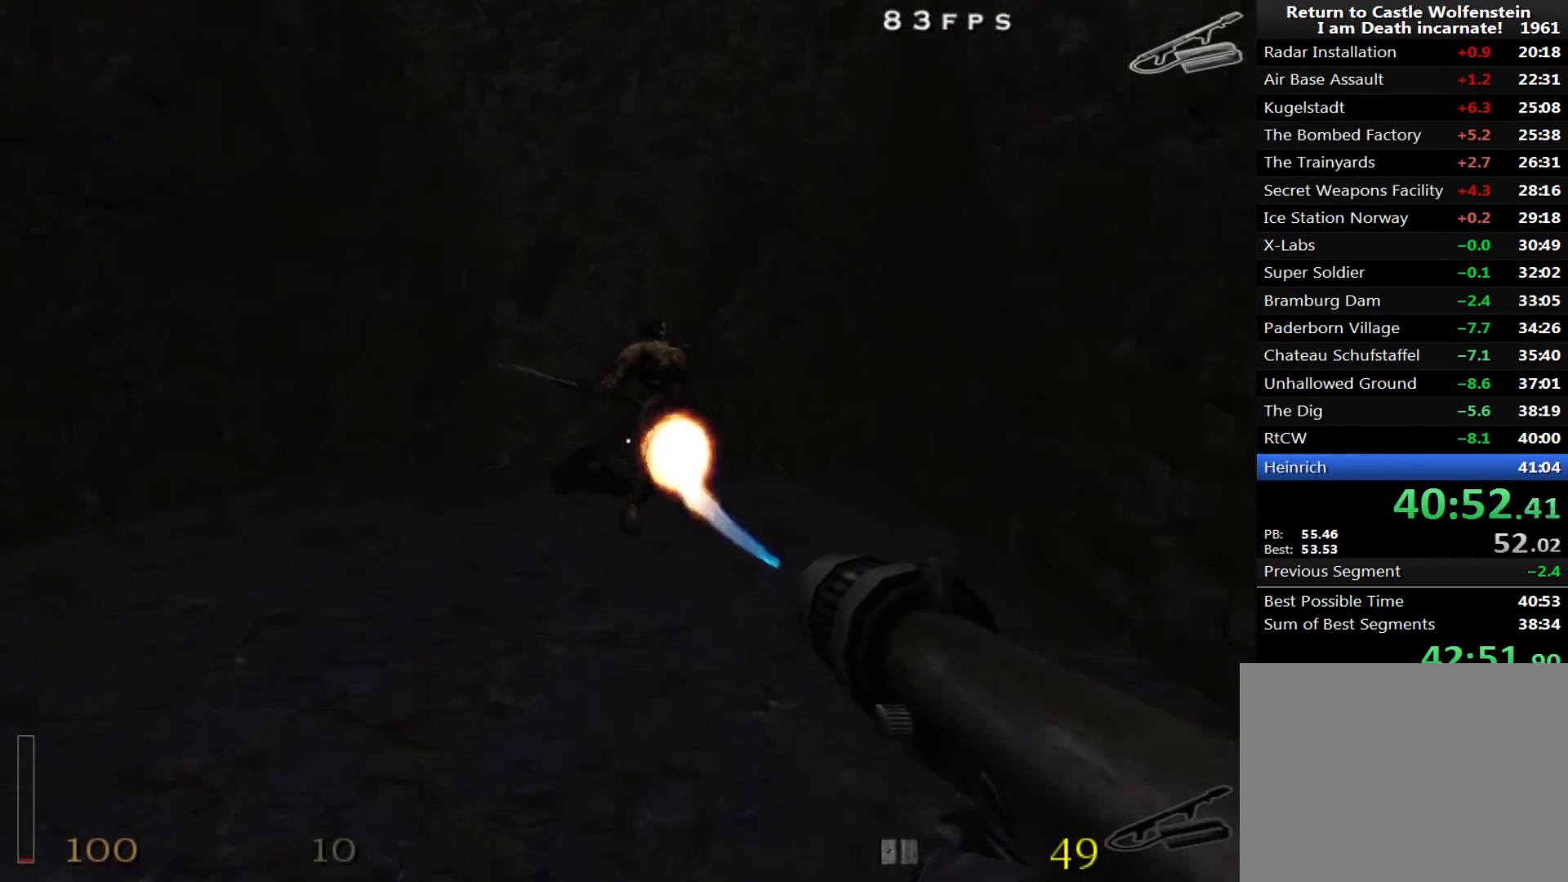
{"keys": ["a", "s"], "mouse": ["left"], "events": [[50, "a", "down"], [50, "mouse_left", "up"], [100, "w", "up"], [283, "mouse_left", "down"], [283, "s", "down"], [333, "mouse_left", "up"], [433, "mouse_left", "down"]]}
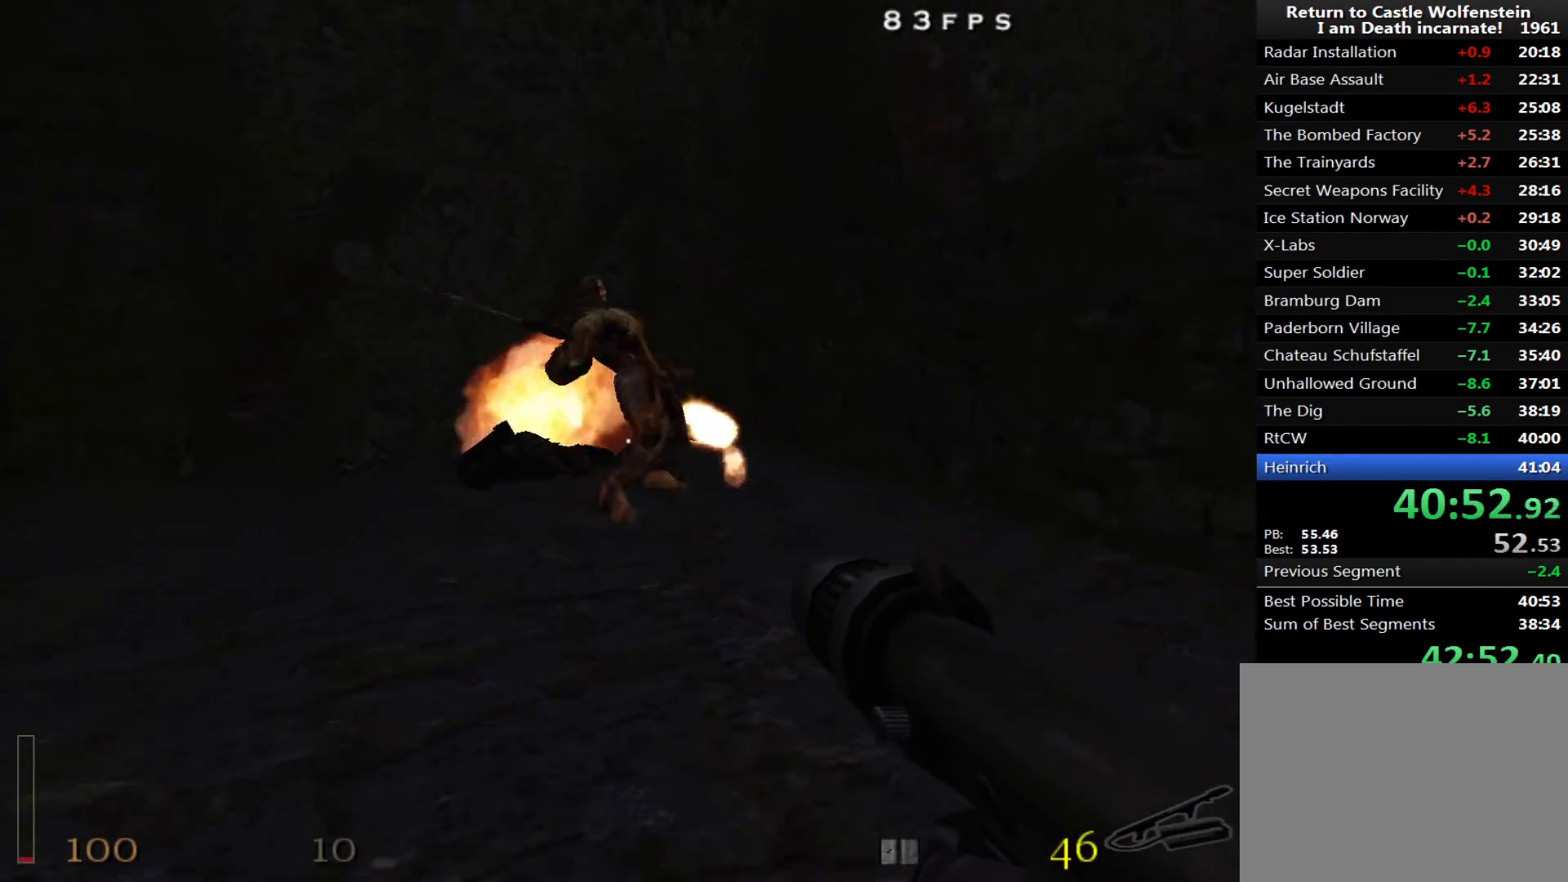
{"keys": [], "mouse": [], "events": [[17, "mouse_left", "up"], [250, "s", "up"], [400, "a", "up"]]}
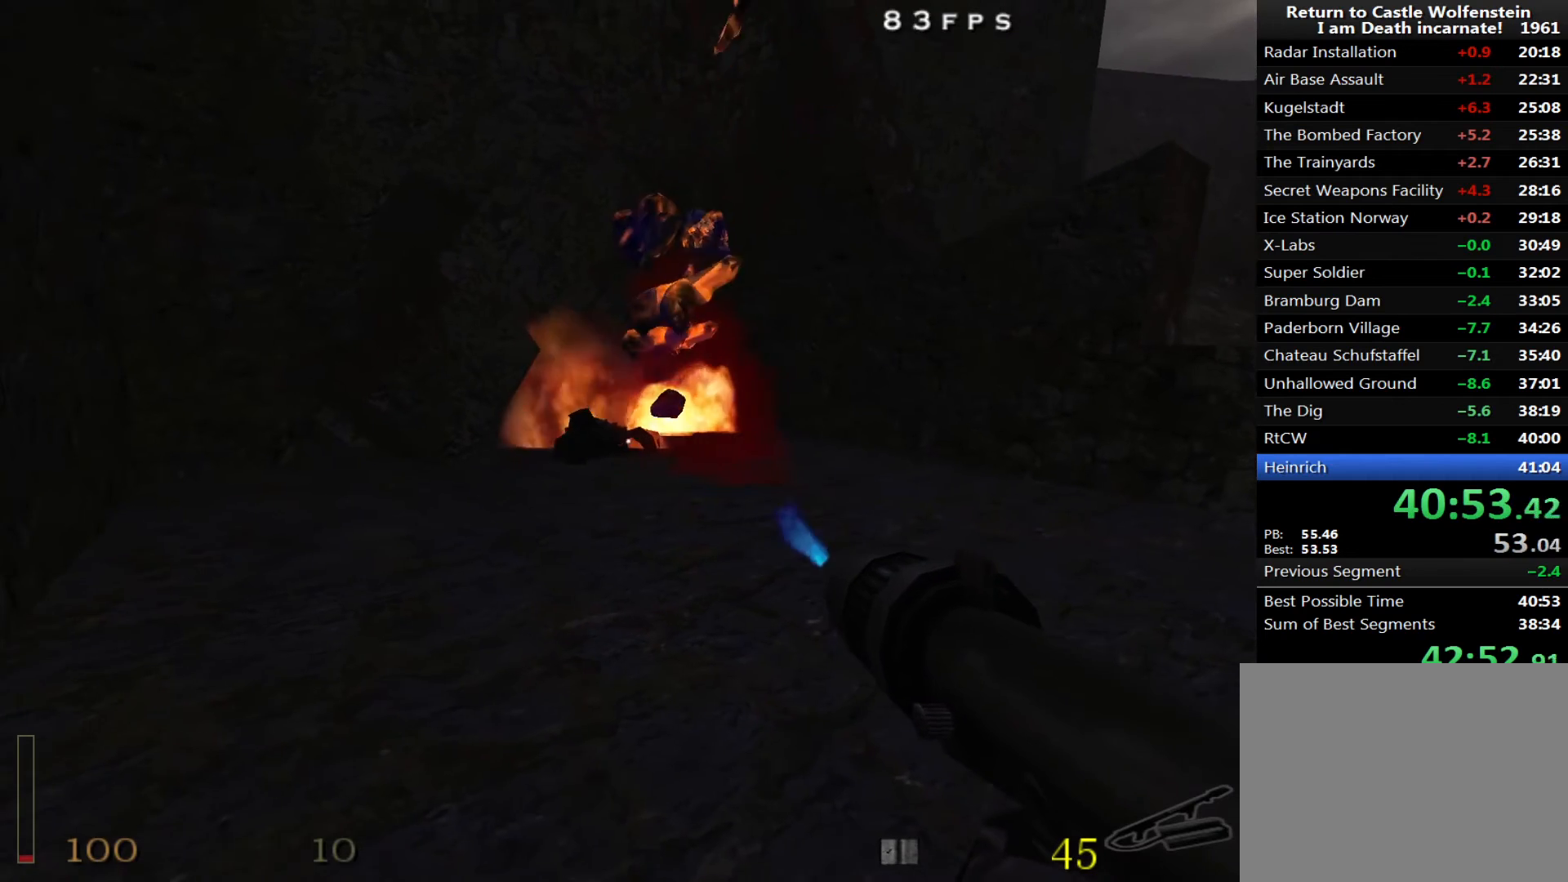
{"keys": [], "mouse": [], "events": []}
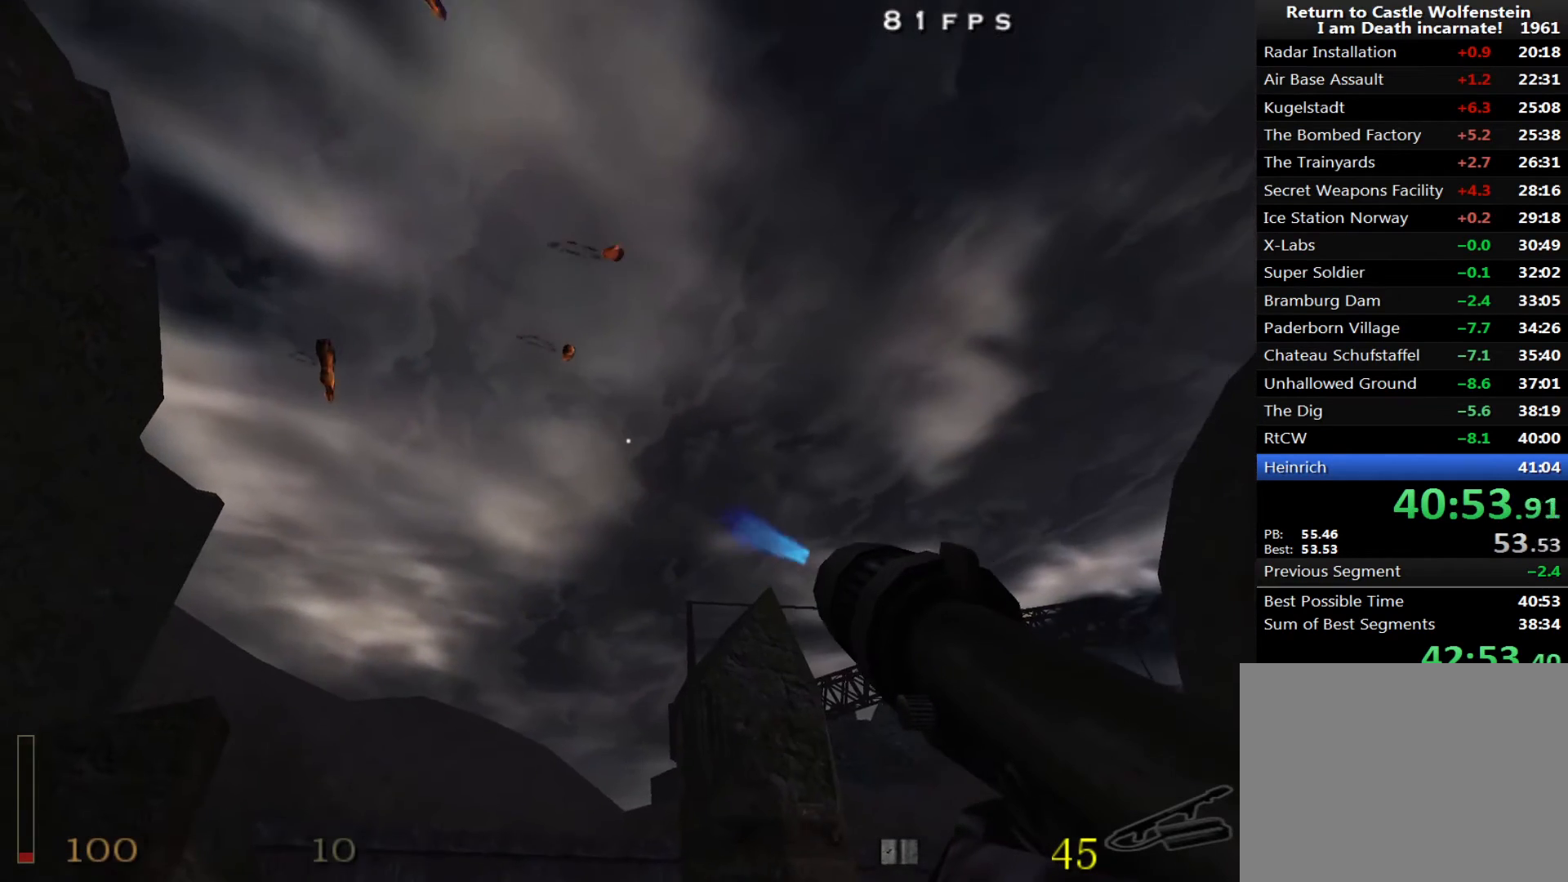
{"keys": [], "mouse": [], "events": []}
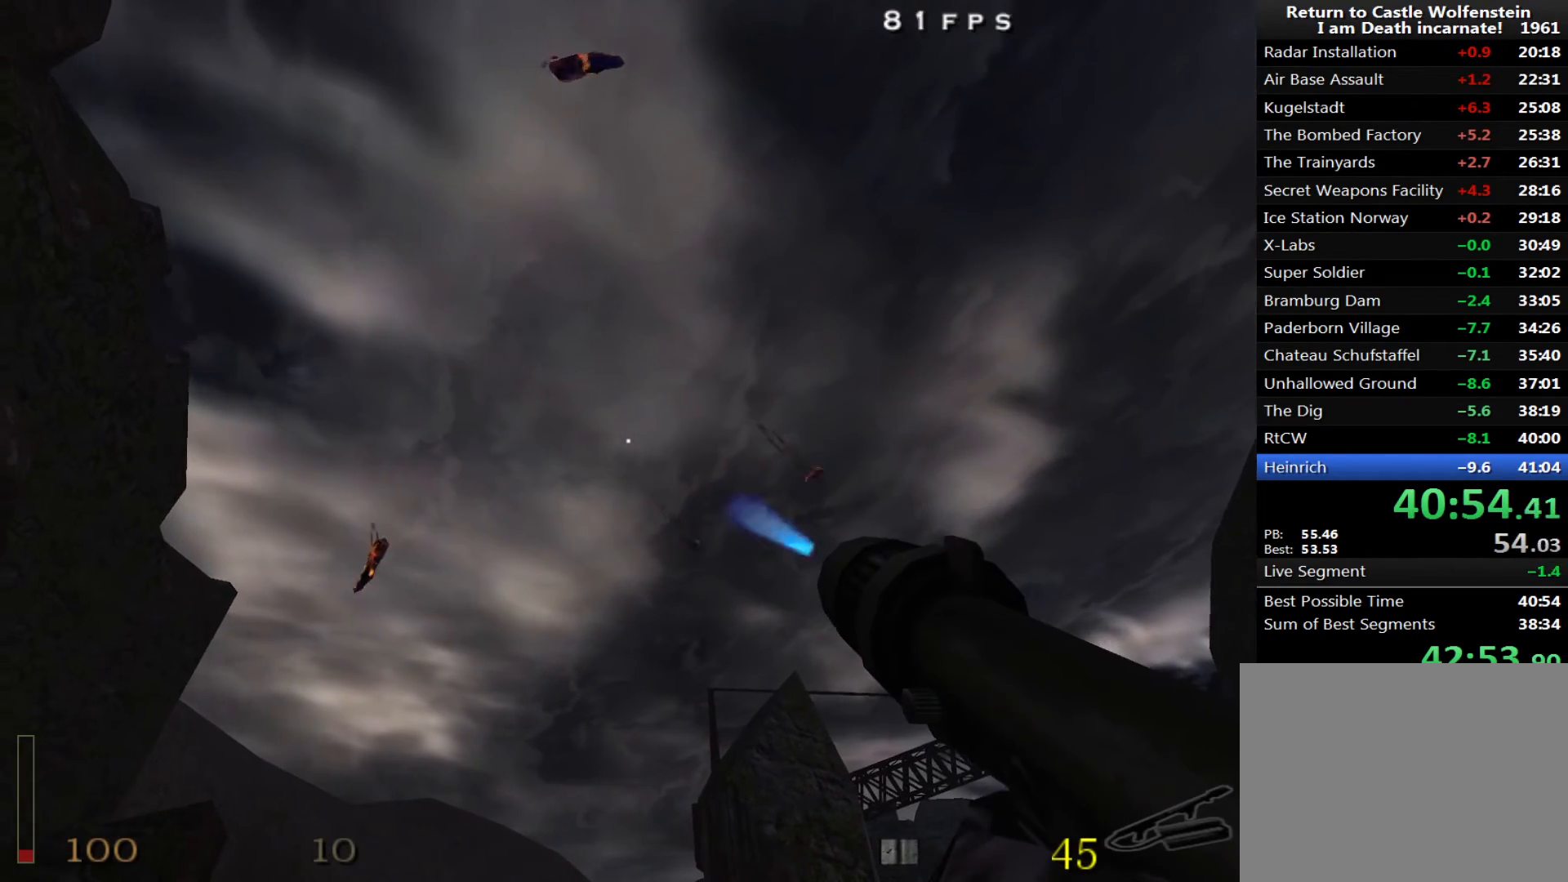
{"keys": ["a", "s"], "mouse": [], "events": [[67, "a", "down"], [67, "s", "down"]]}
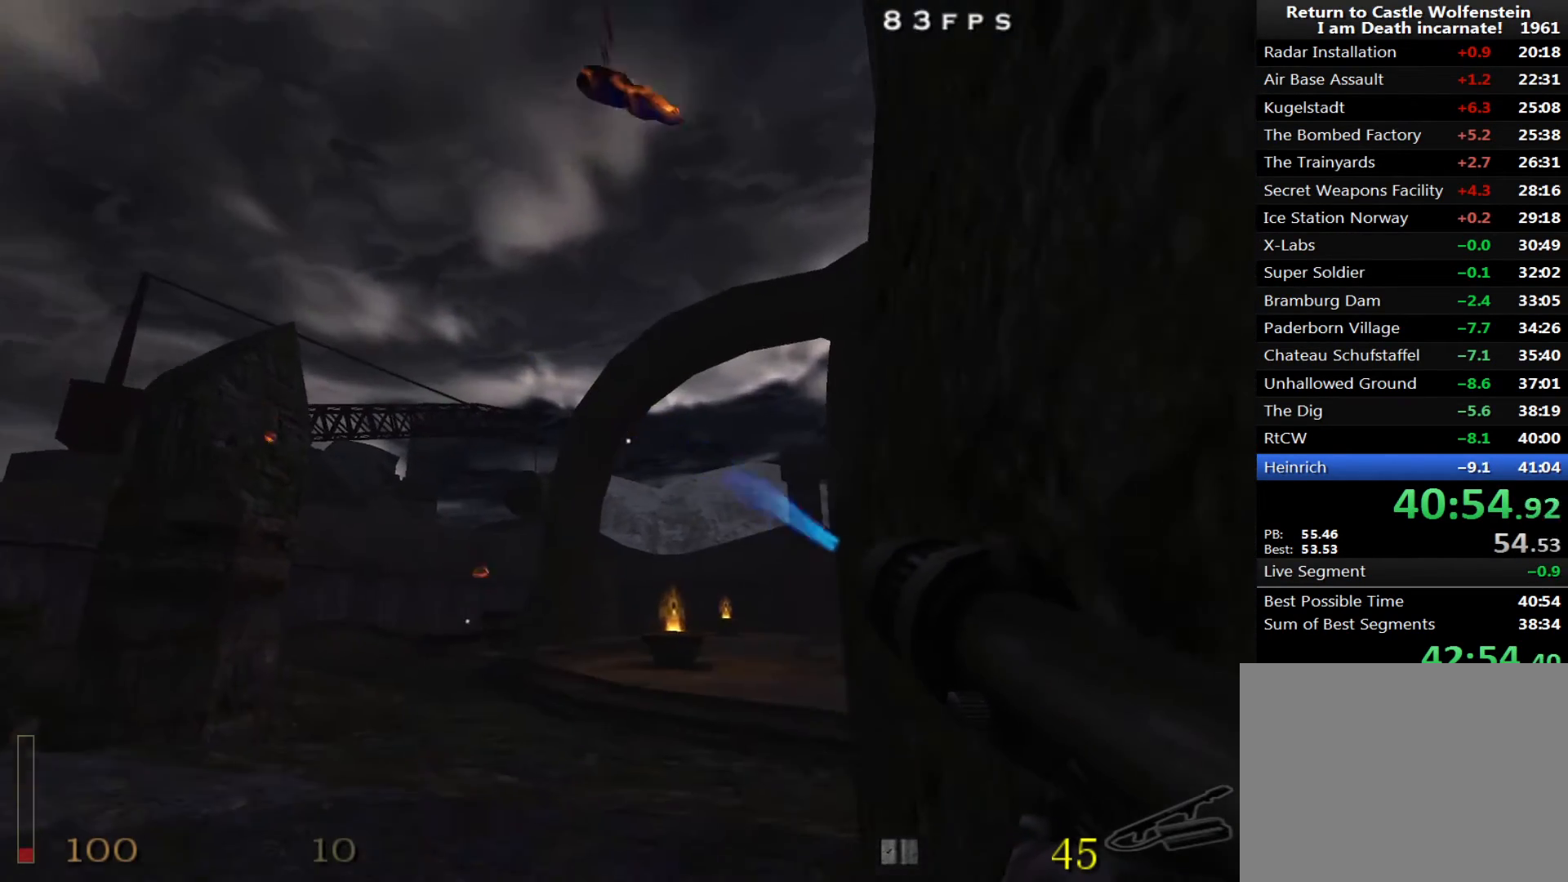
{"keys": ["a"], "mouse": [], "events": [[400, "s", "up"]]}
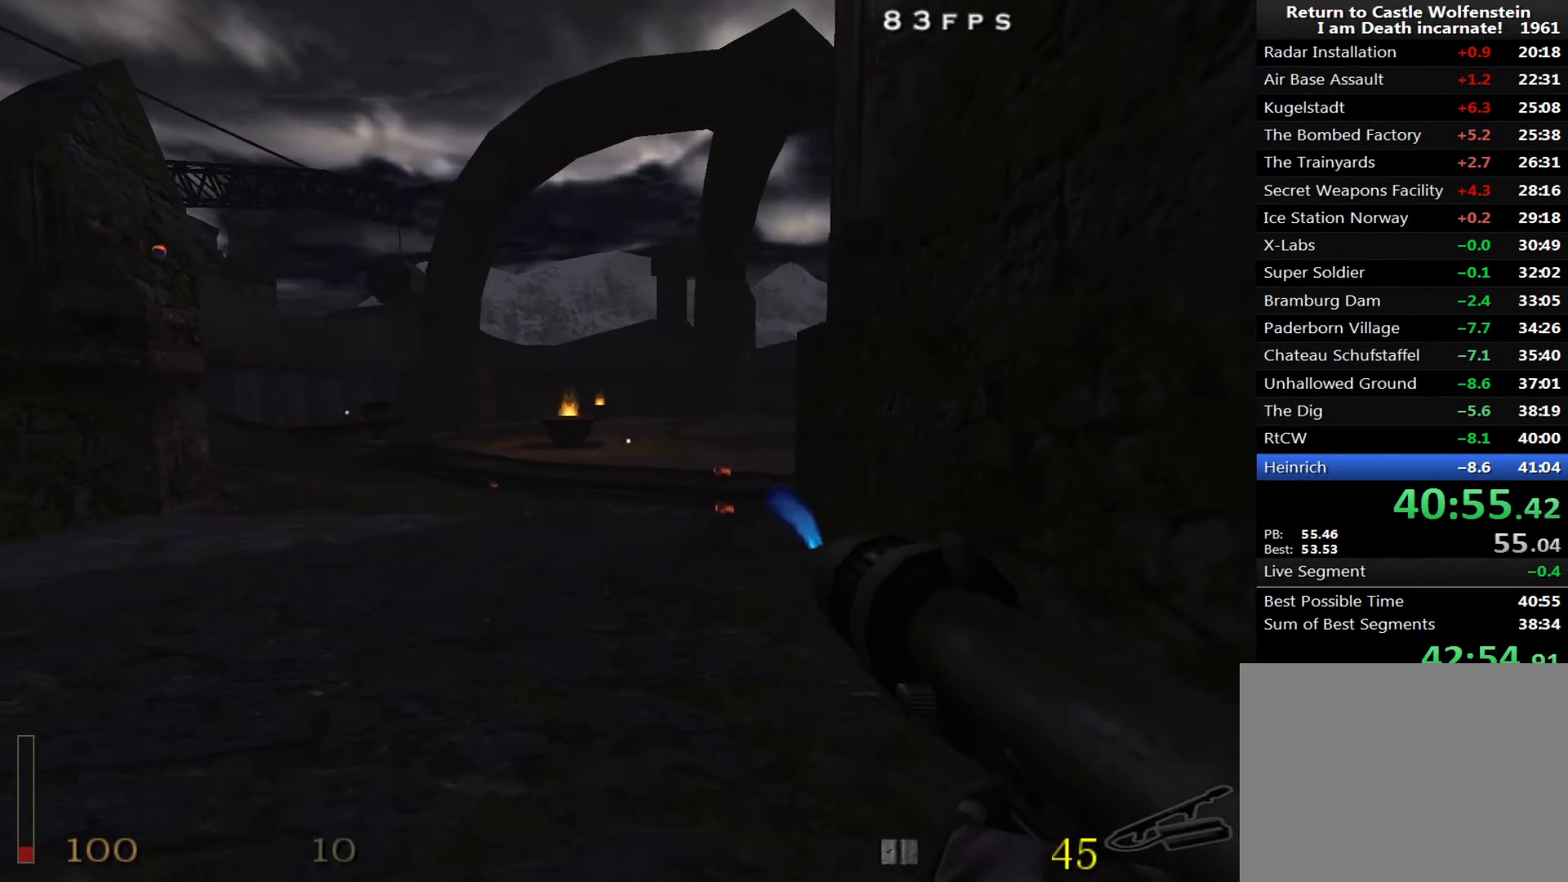
{"keys": ["a"], "mouse": [], "events": []}
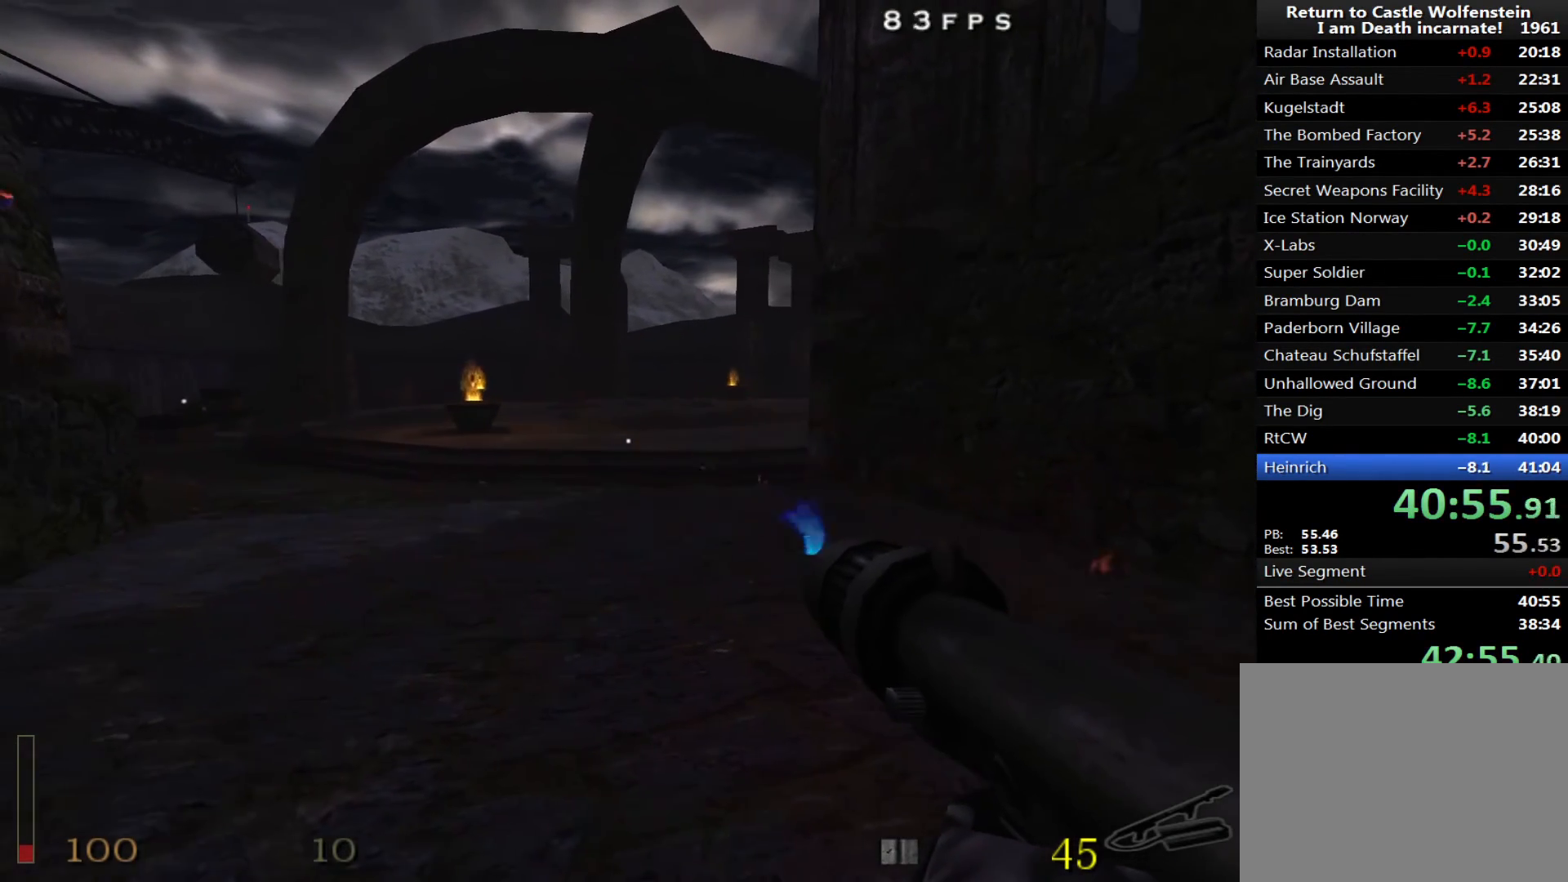
{"keys": [], "mouse": [], "events": [[300, "a", "up"]]}